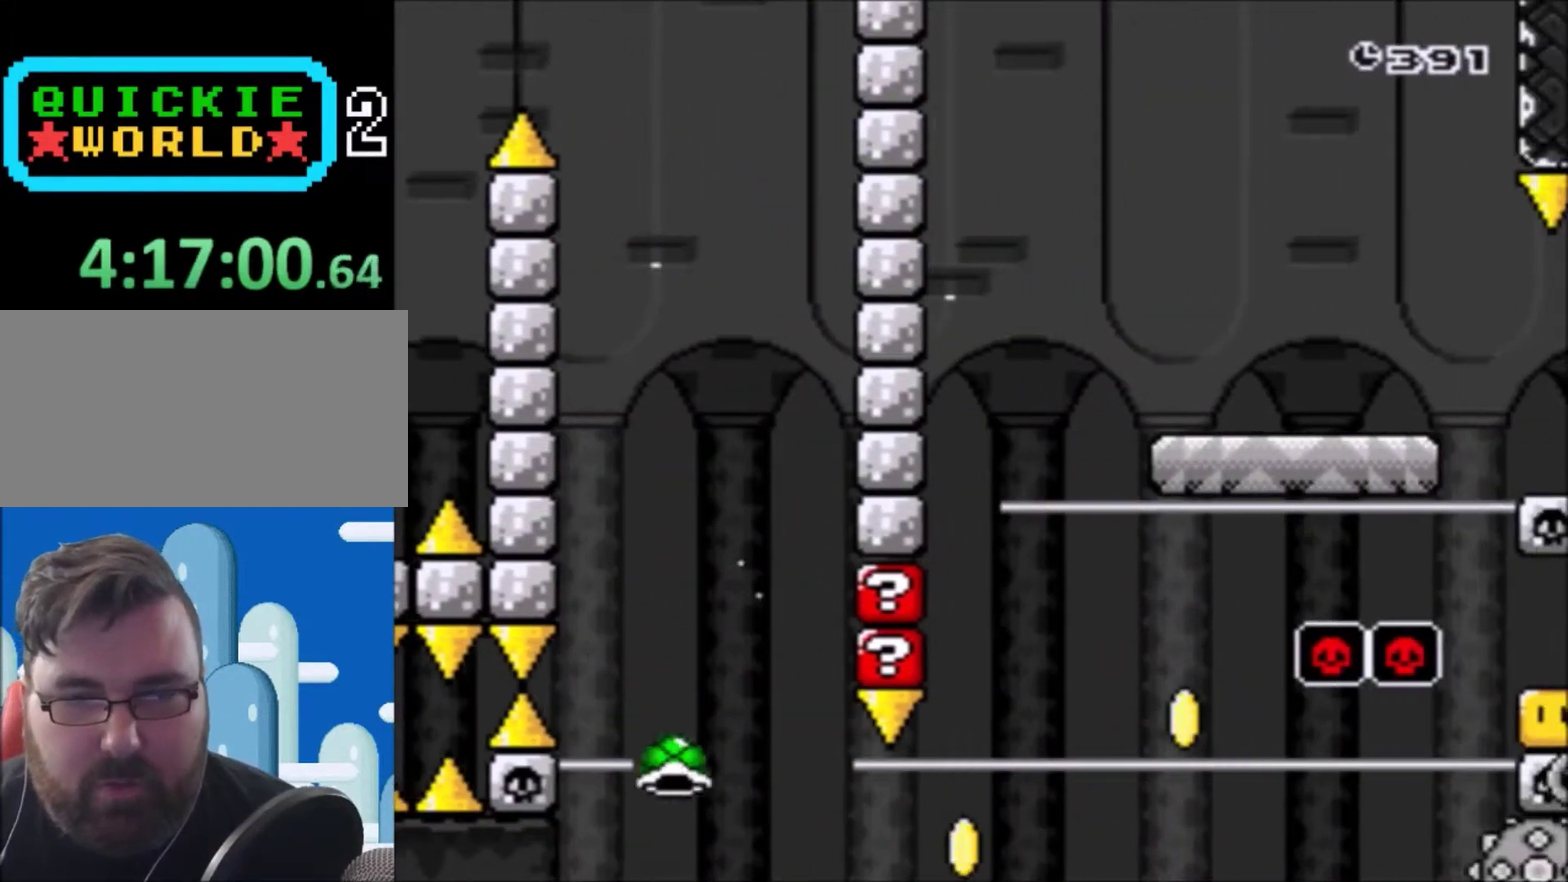
Gameplay with a controller (Nintendo layout); each line is a JSON object with the inputs held at the frame after it. "events" lists button and stick changes between this image and that frame as [ms after this image, input, new state], when the widget could be followed in between. Not read: L3 R3.
{"buttons": [], "events": [[33, "DPAD_RIGHT", "down"], [167, "DPAD_RIGHT", "up"], [300, "X", "up"]]}
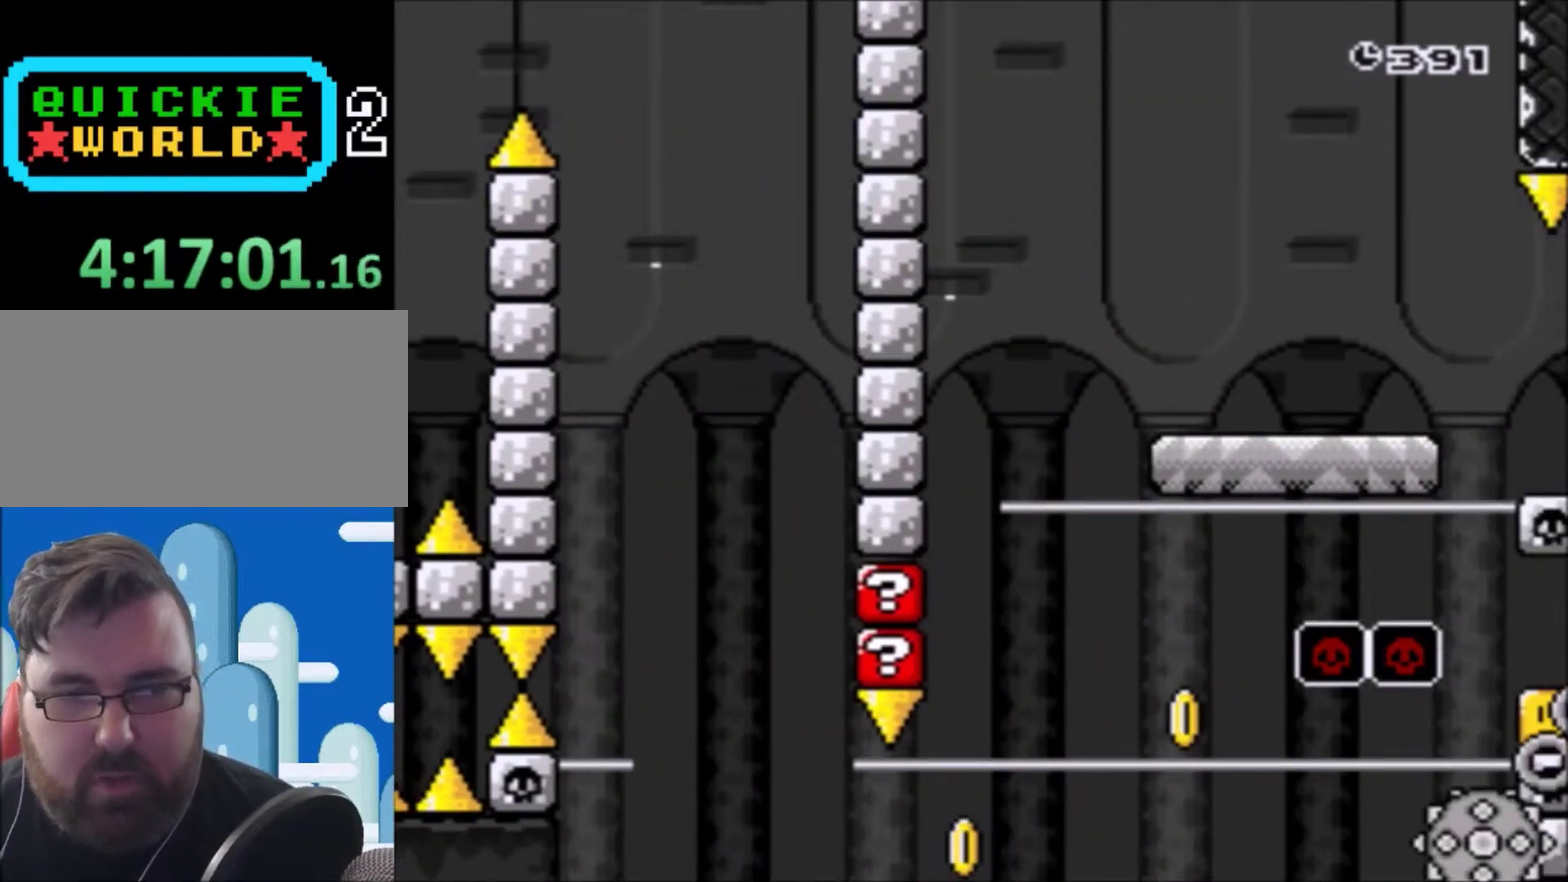
{"buttons": [], "events": [[167, "A", "down"], [301, "A", "up"], [367, "A", "down"], [467, "A", "up"]]}
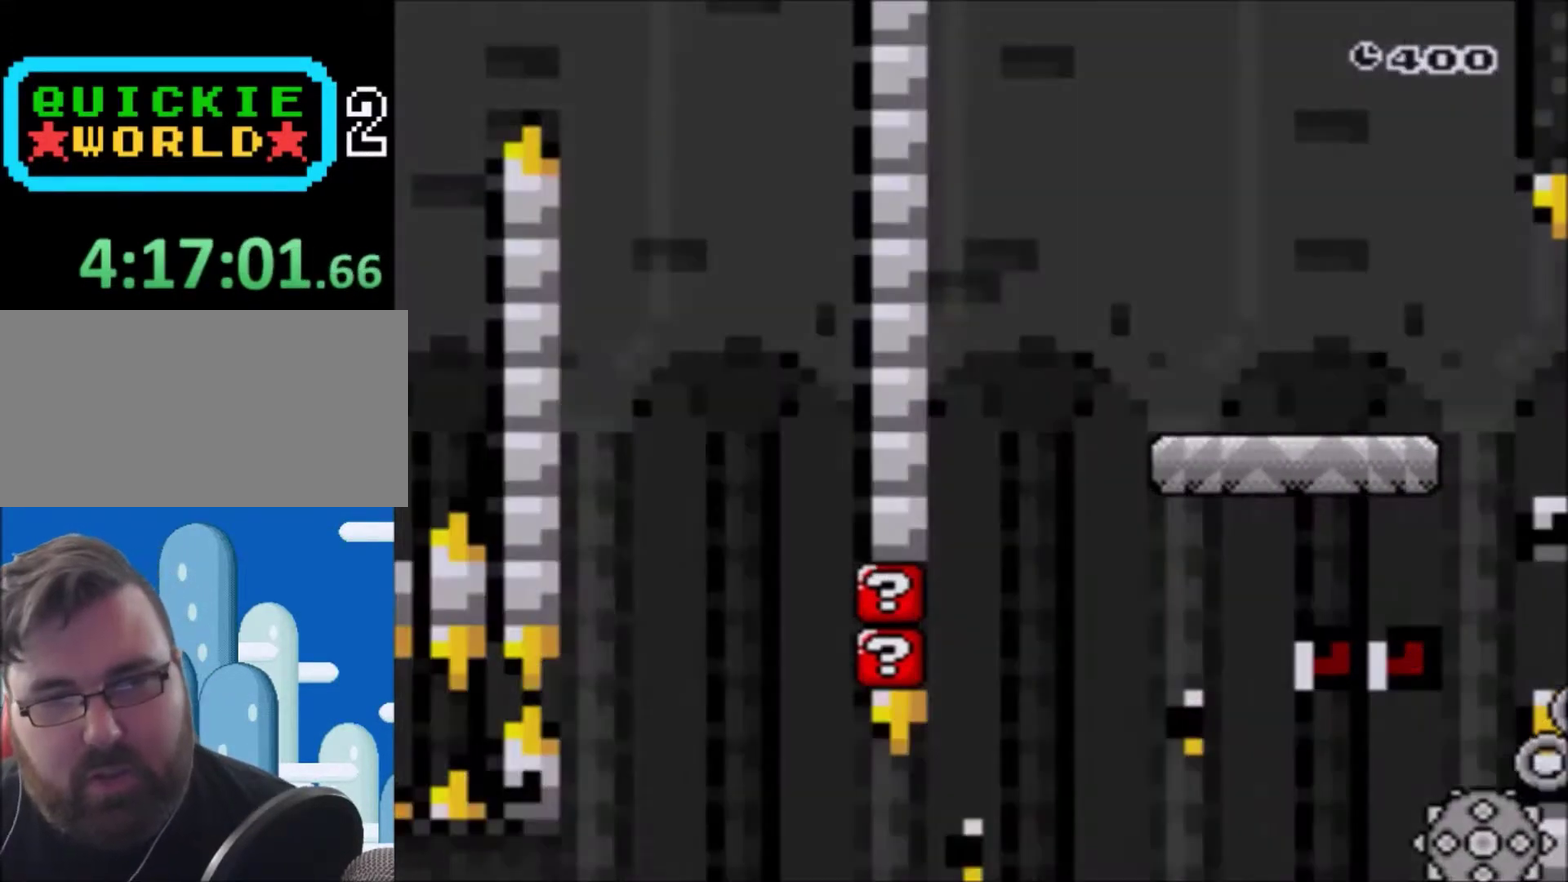
{"buttons": ["X"], "events": [[167, "X", "down"]]}
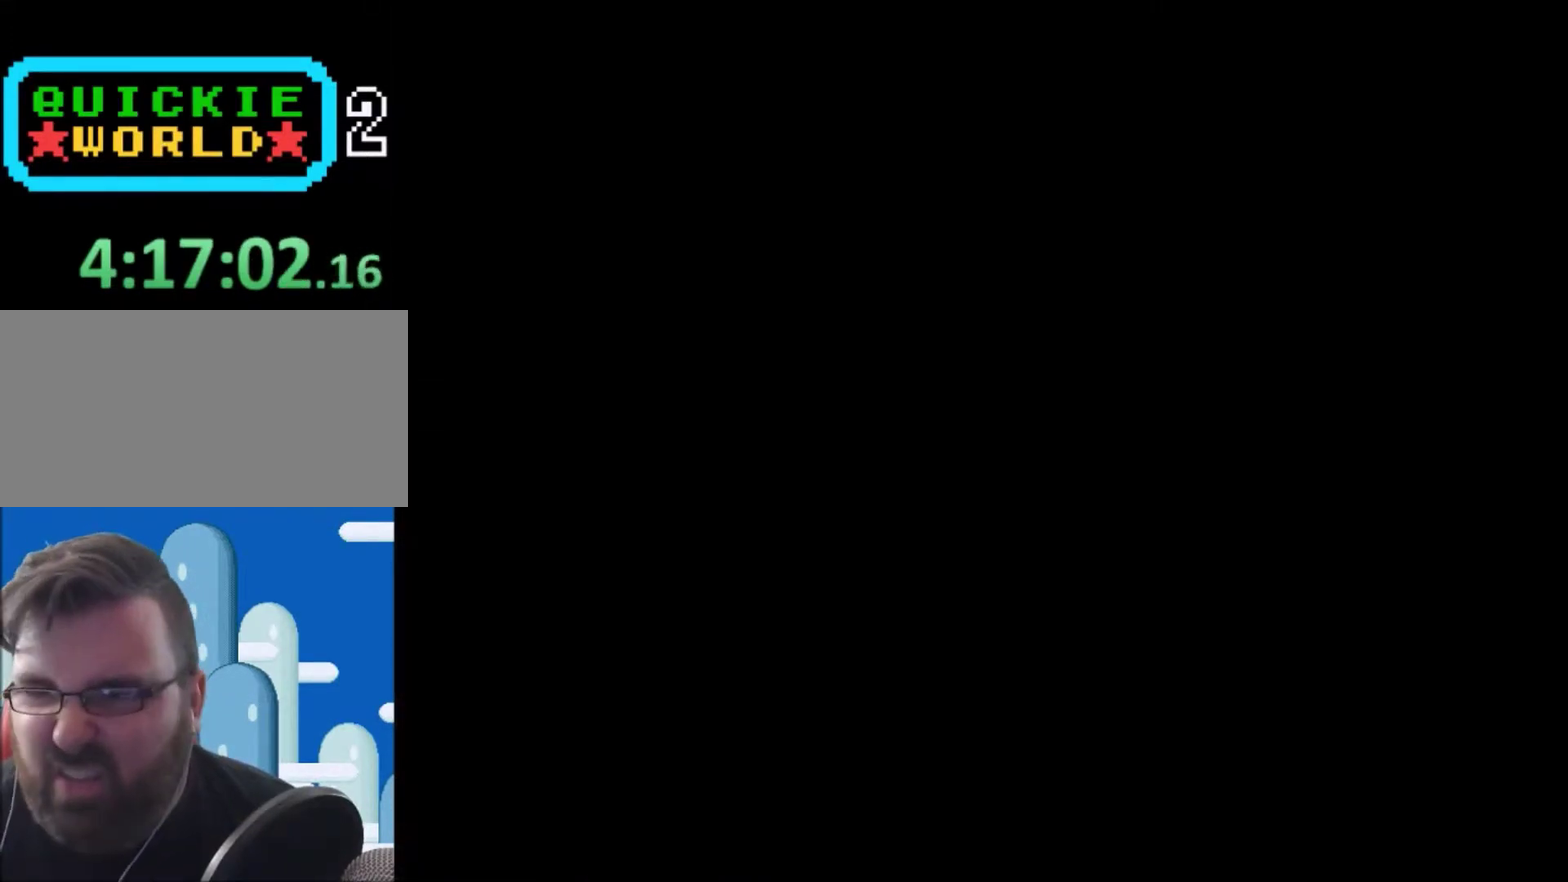
{"buttons": ["X"], "events": []}
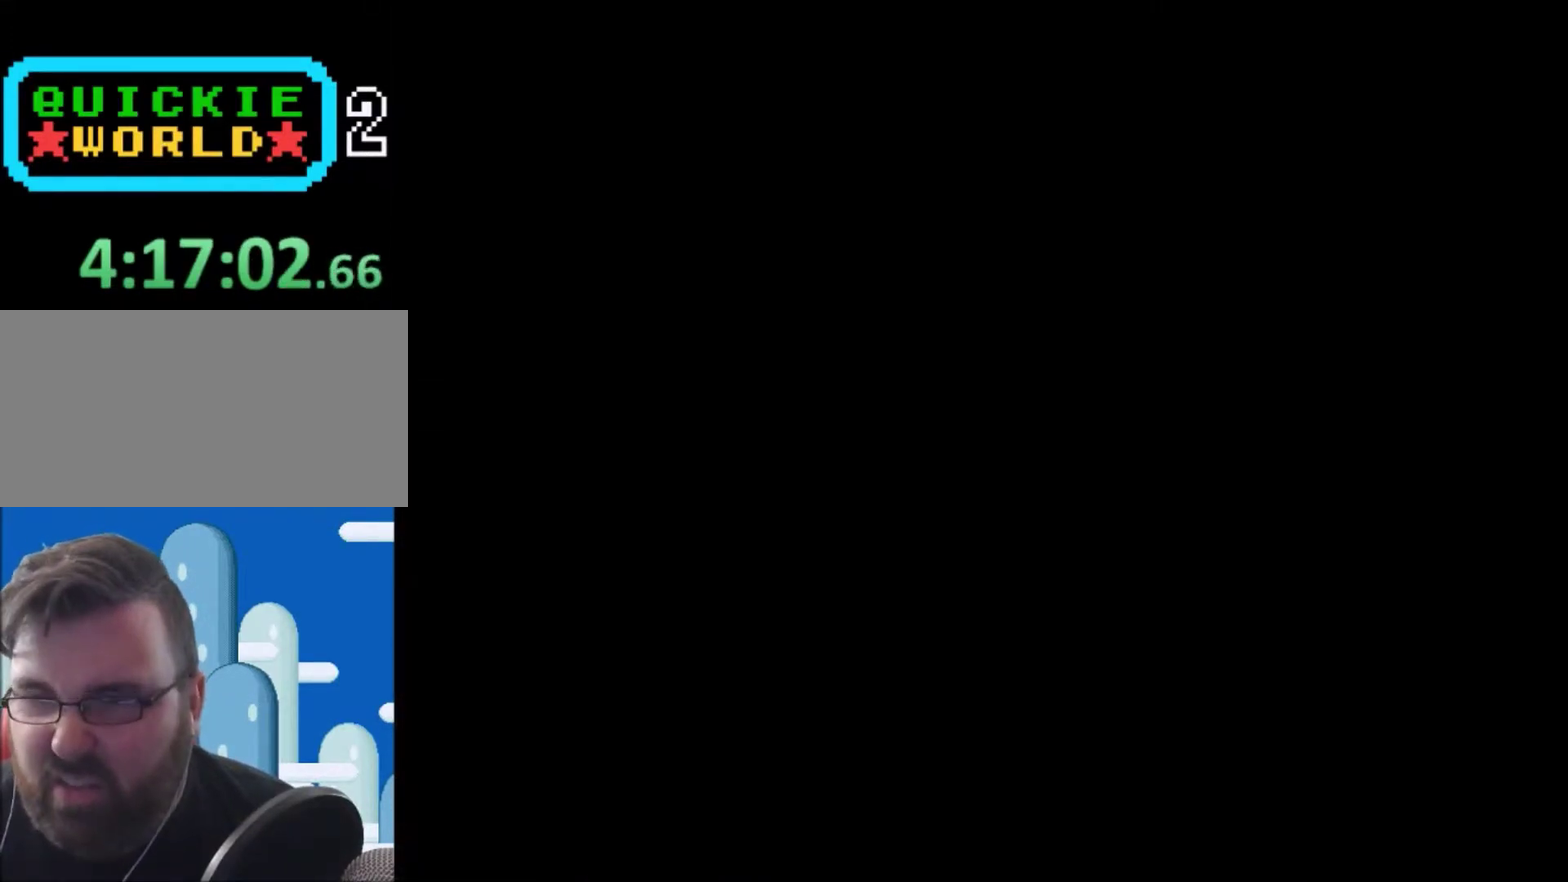
{"buttons": ["X"], "events": []}
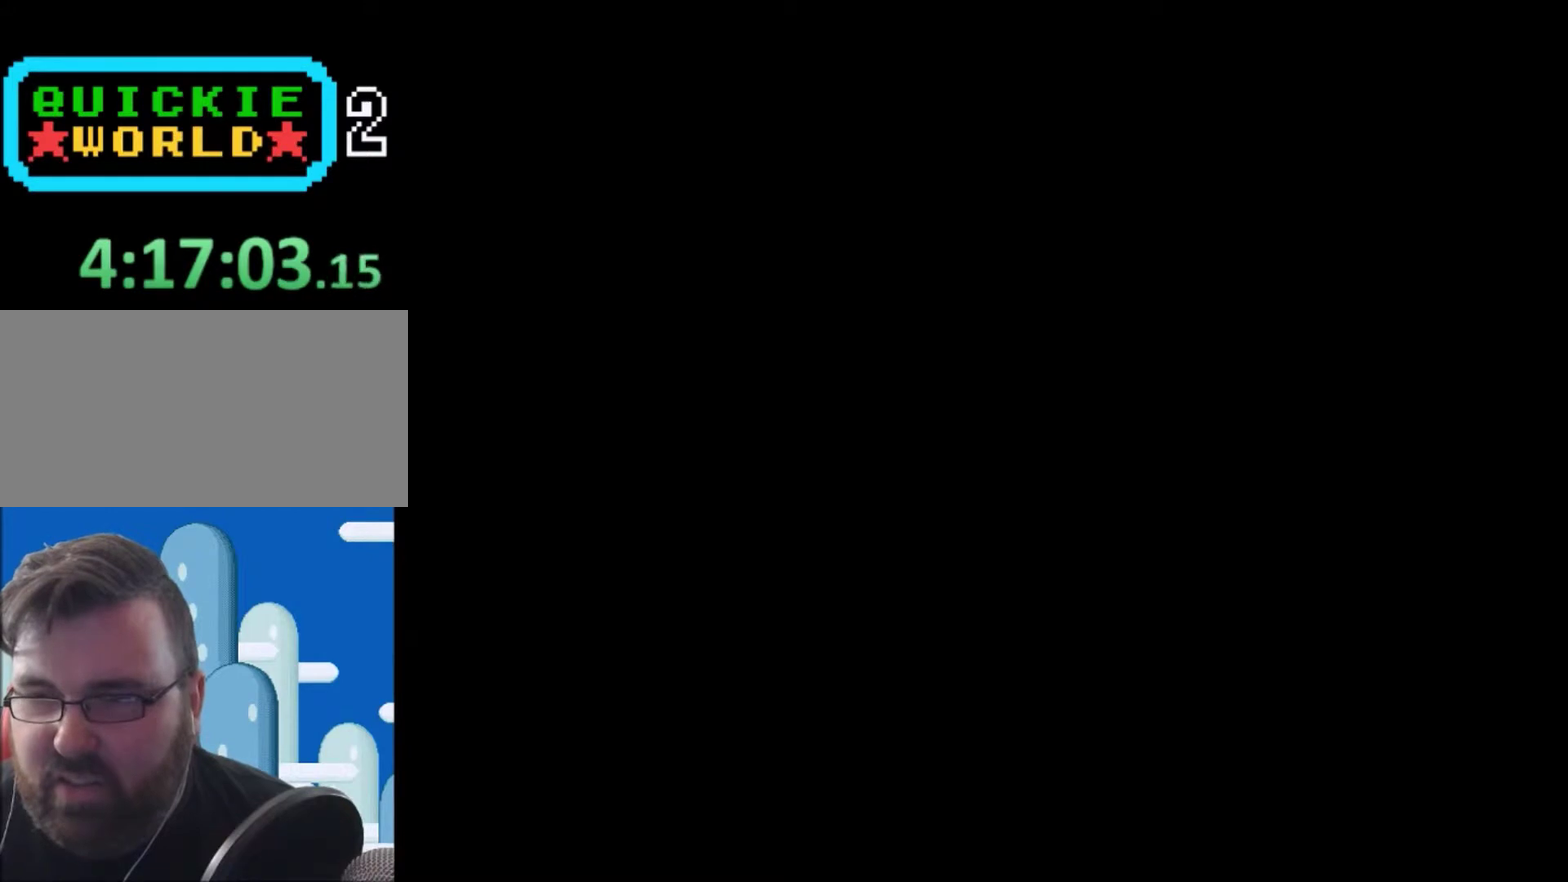
{"buttons": ["X", "DPAD_RIGHT"], "events": [[367, "DPAD_RIGHT", "down"]]}
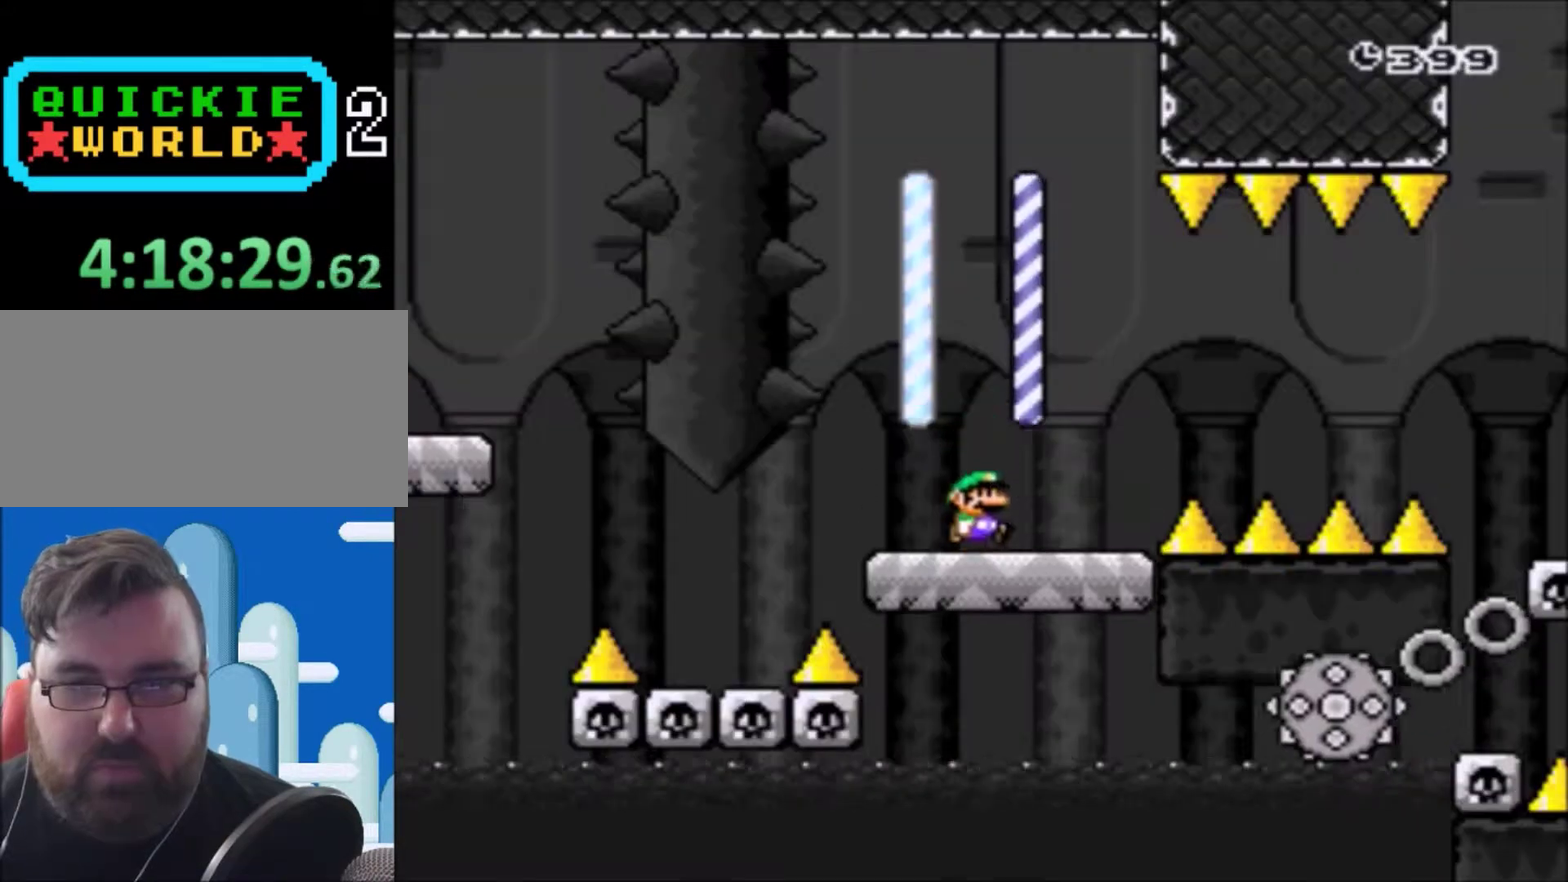
{"buttons": ["X"], "events": [[33, "A", "down"], [467, "DPAD_RIGHT", "up"], [500, "A", "up"]]}
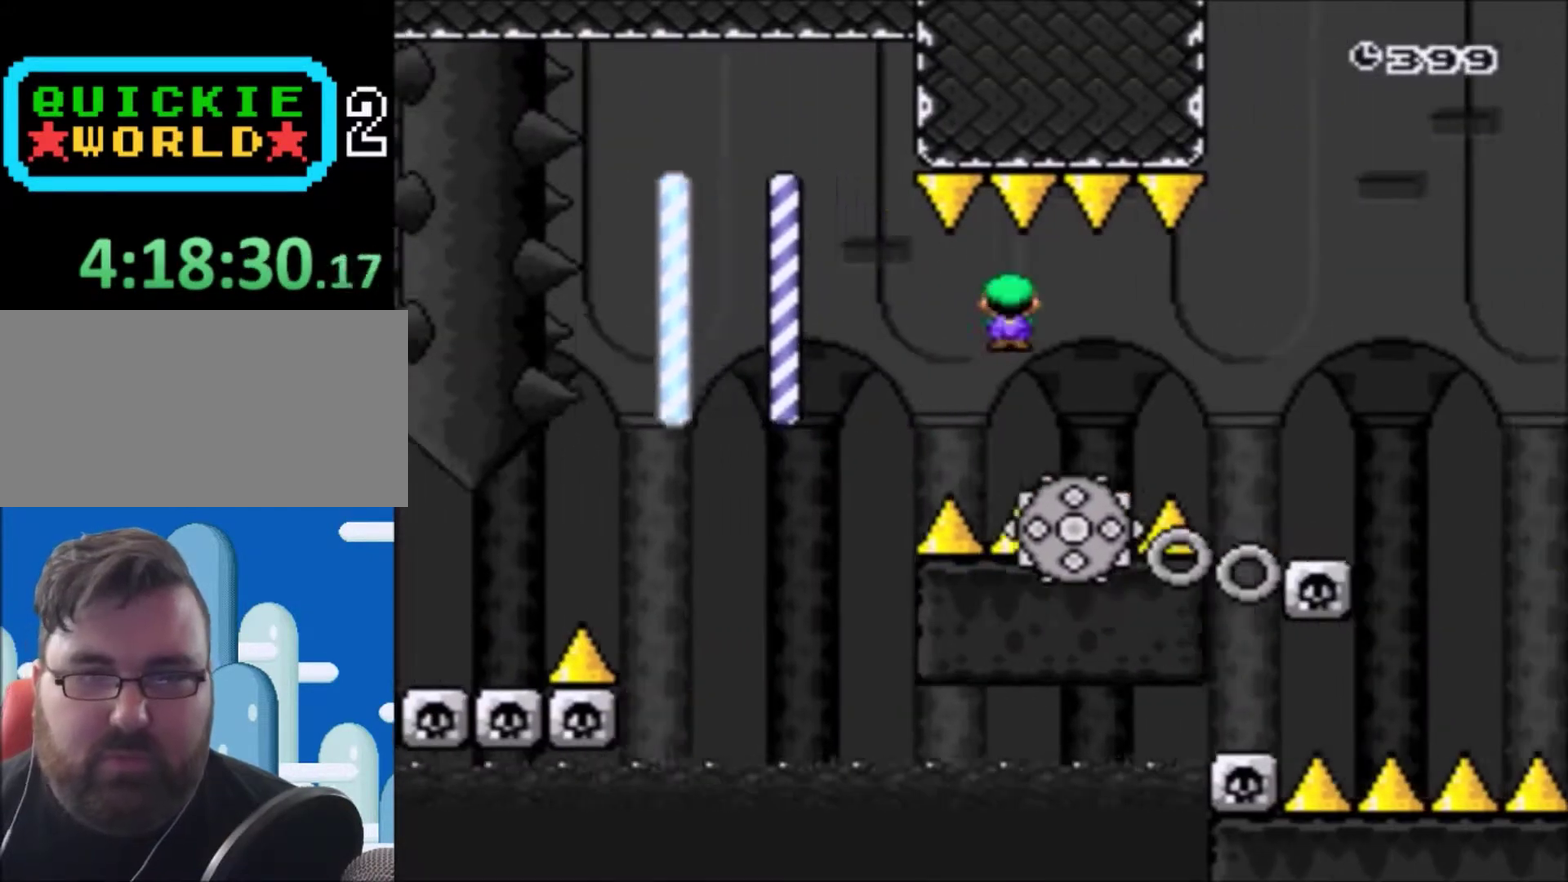
{"buttons": ["X", "DPAD_RIGHT"], "events": [[100, "DPAD_LEFT", "down"], [234, "DPAD_LEFT", "up"], [301, "DPAD_RIGHT", "down"]]}
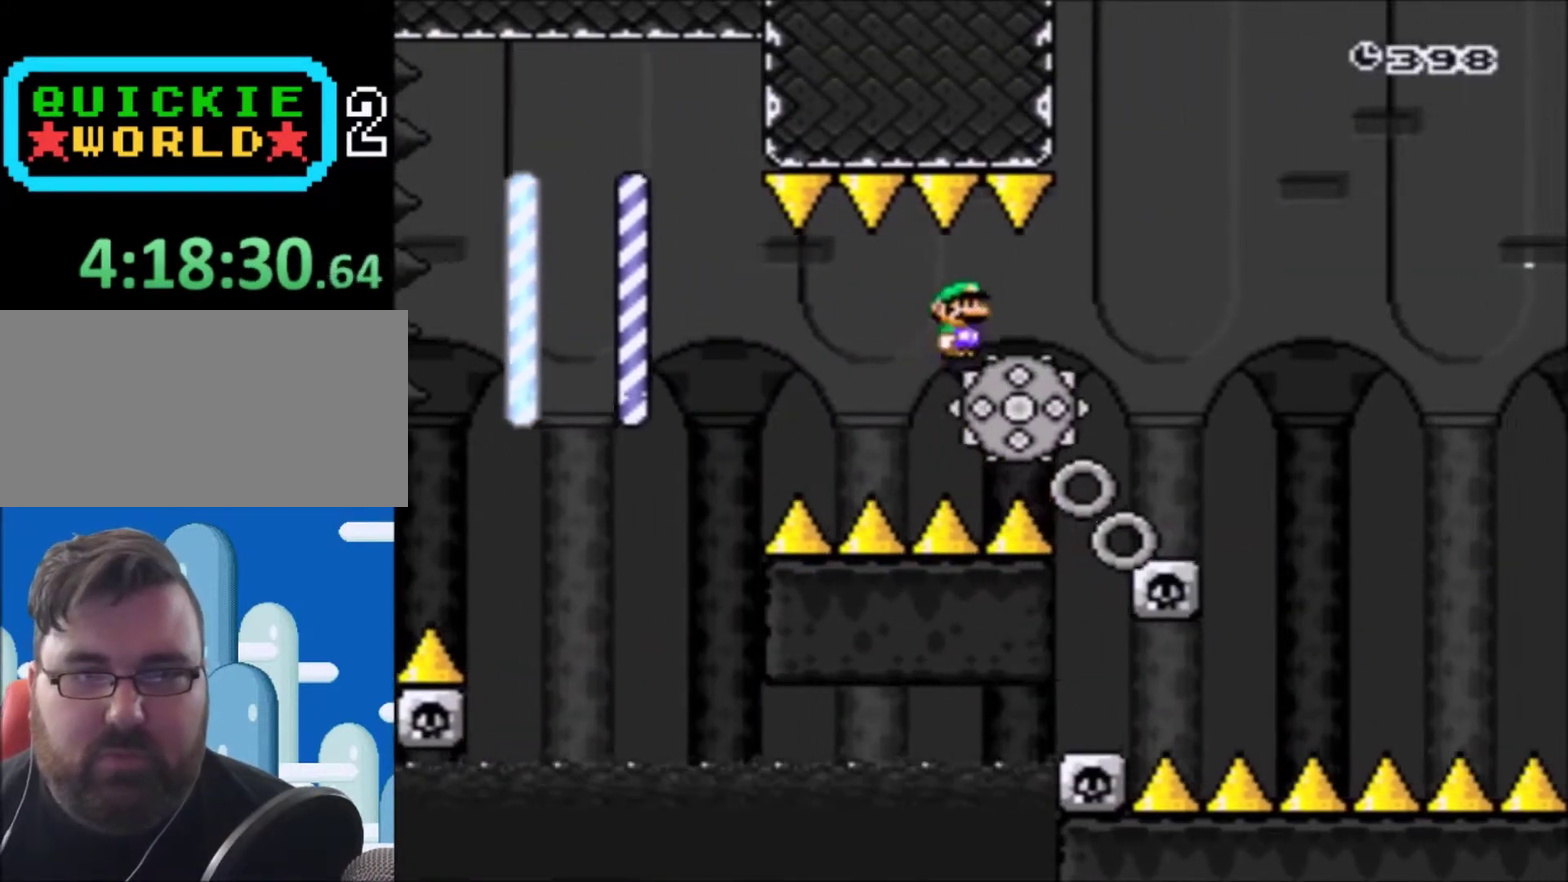
{"buttons": ["X"], "events": [[233, "DPAD_RIGHT", "up"]]}
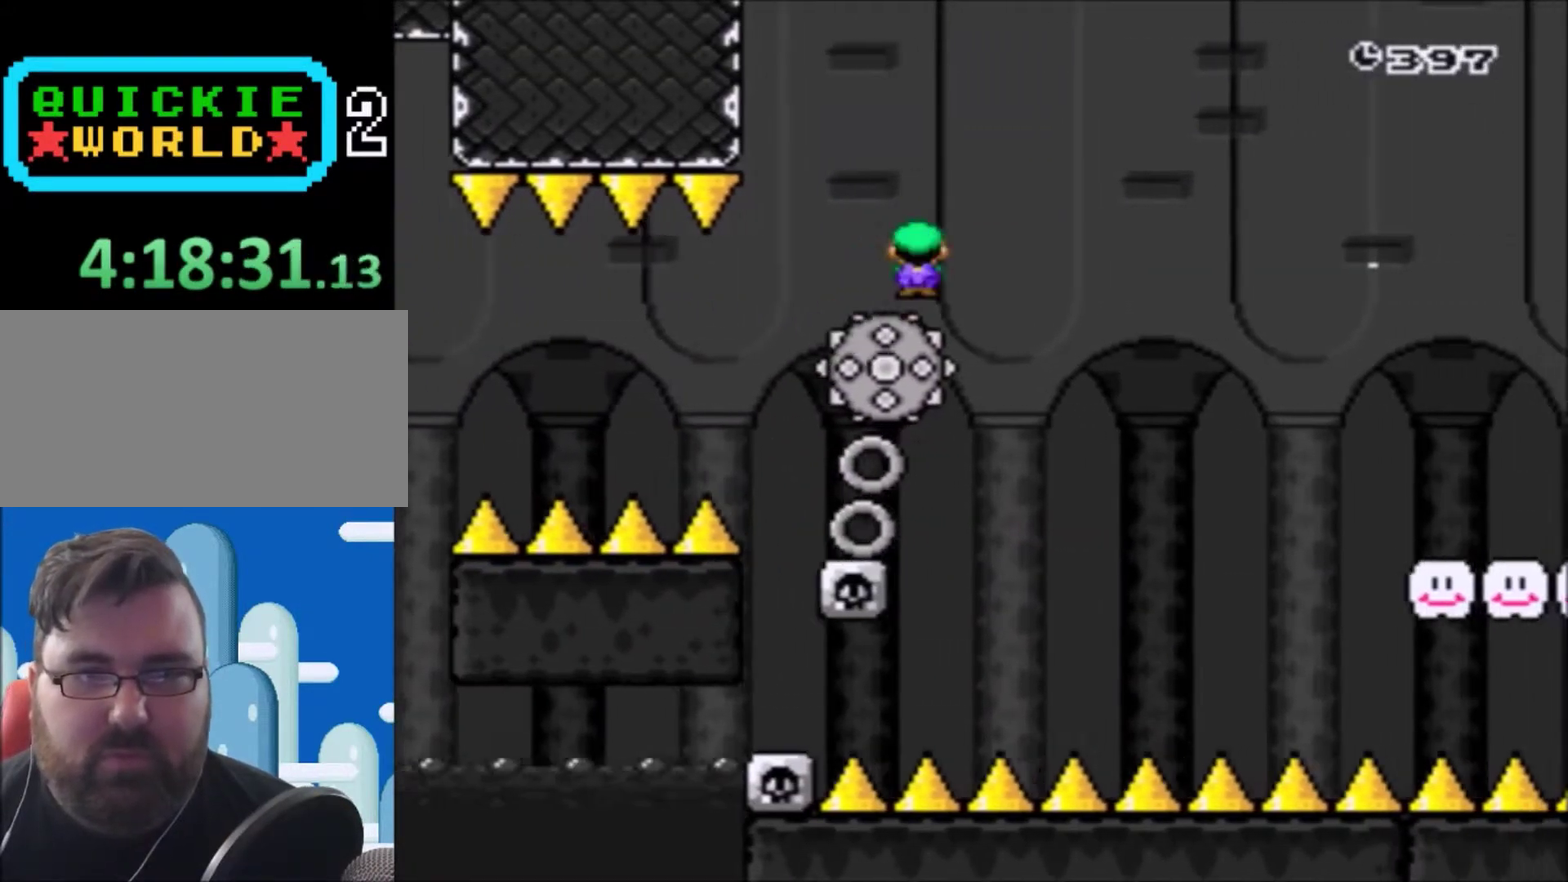
{"buttons": ["A", "X", "DPAD_LEFT"], "events": [[34, "DPAD_LEFT", "down"], [100, "DPAD_LEFT", "up"], [100, "DPAD_UP", "down"], [167, "DPAD_RIGHT", "down"], [167, "DPAD_UP", "up"], [234, "DPAD_RIGHT", "up"], [467, "DPAD_LEFT", "down"], [501, "A", "down"]]}
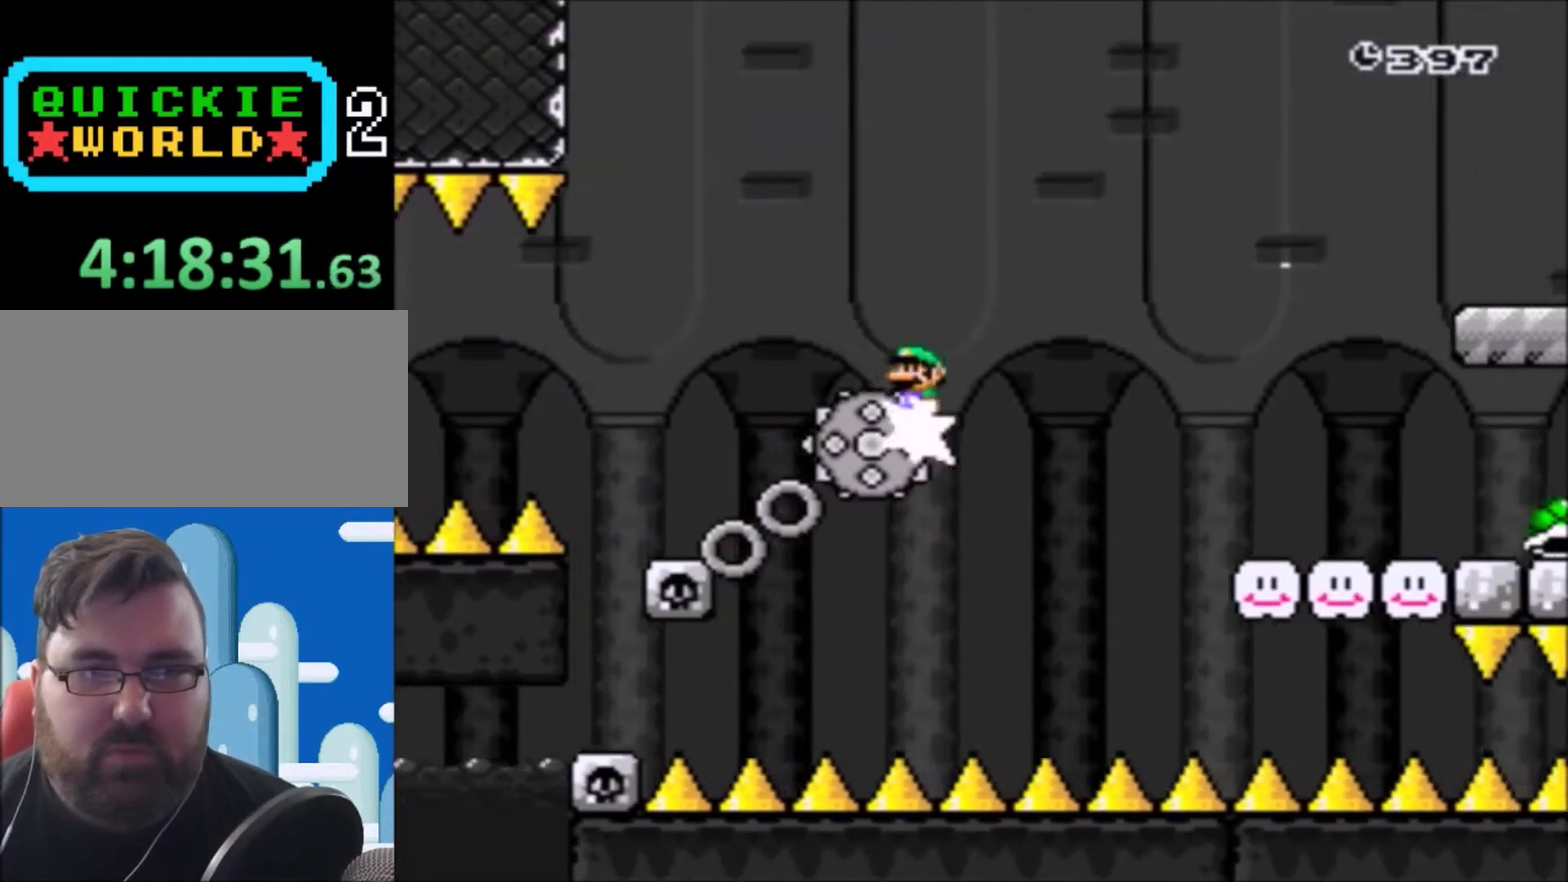
{"buttons": ["Y", "DPAD_RIGHT"], "events": [[33, "DPAD_LEFT", "up"], [33, "DPAD_RIGHT", "down"], [400, "A", "up"], [434, "X", "up"], [500, "Y", "down"]]}
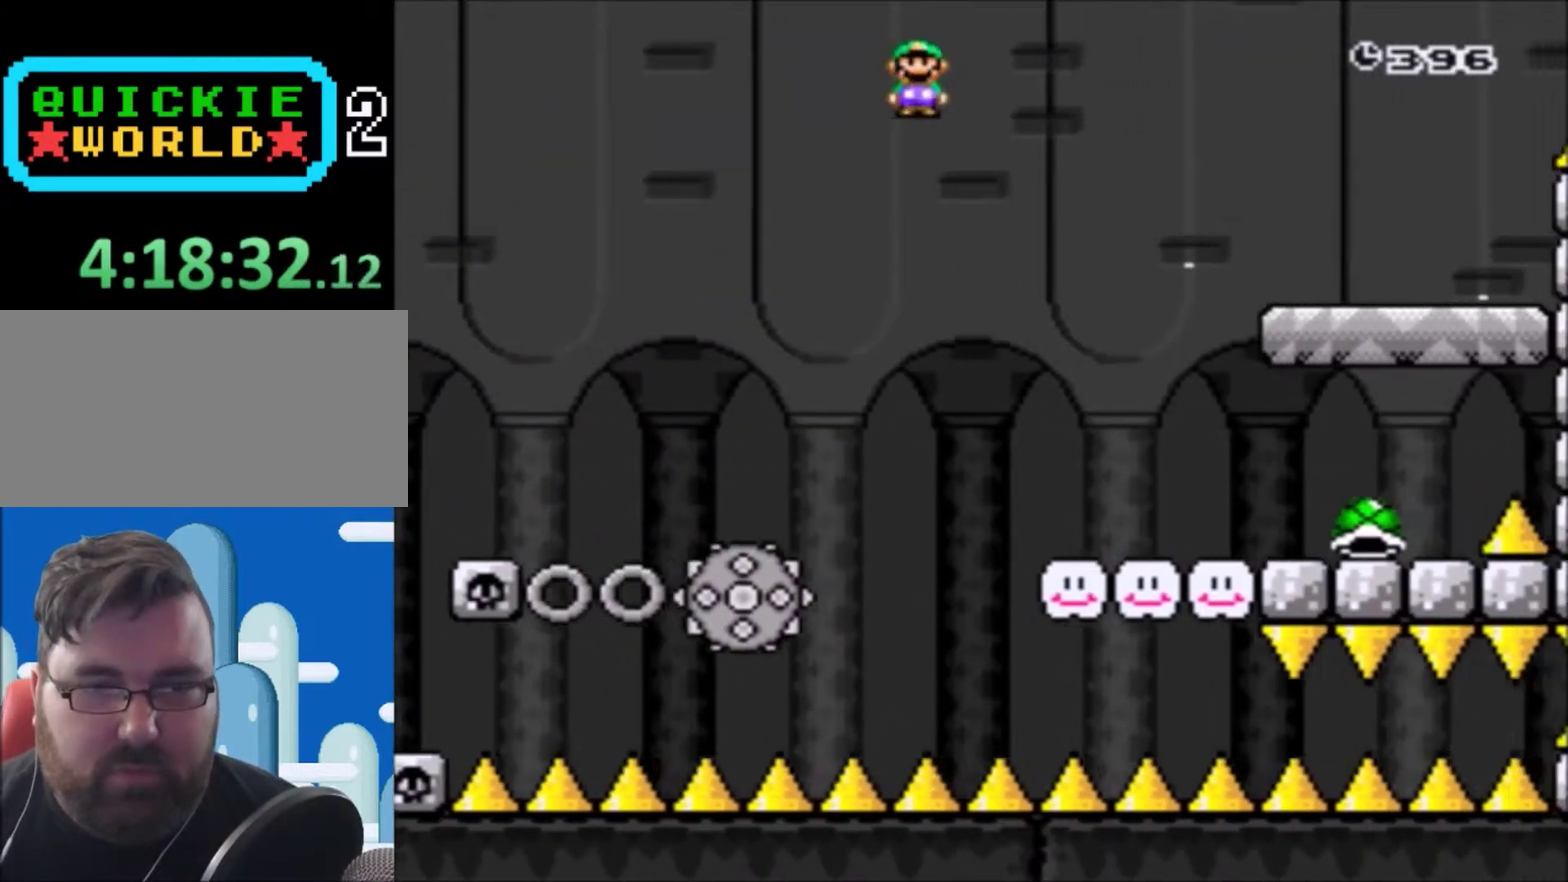
{"buttons": ["Y", "DPAD_RIGHT"], "events": []}
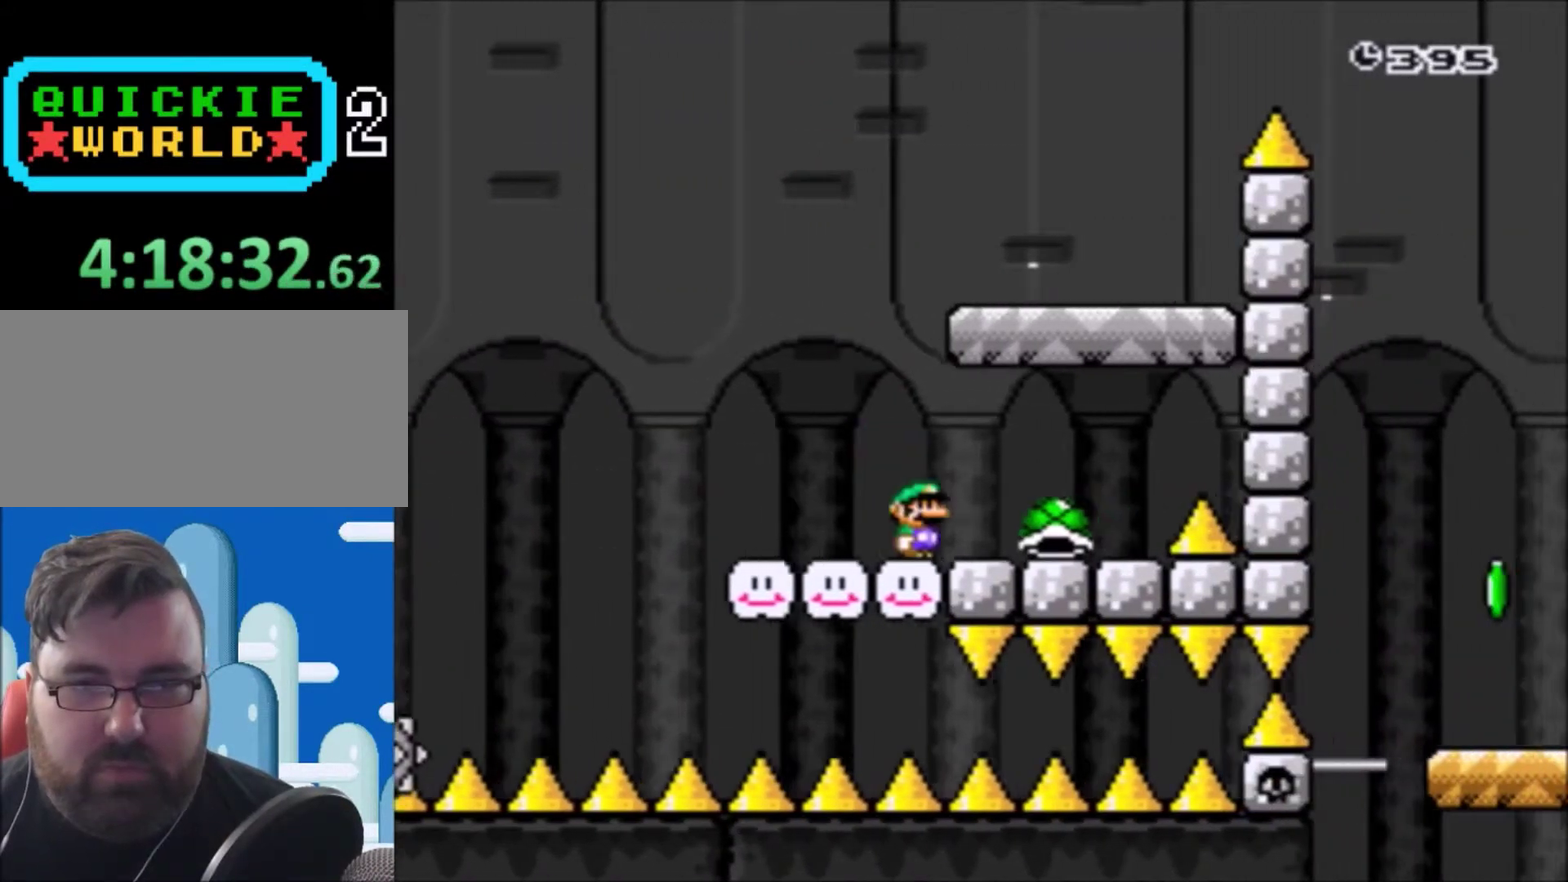
{"buttons": ["Y"], "events": [[133, "DPAD_RIGHT", "up"], [167, "B", "down"], [233, "DPAD_LEFT", "down"], [434, "B", "up"], [434, "DPAD_LEFT", "up"]]}
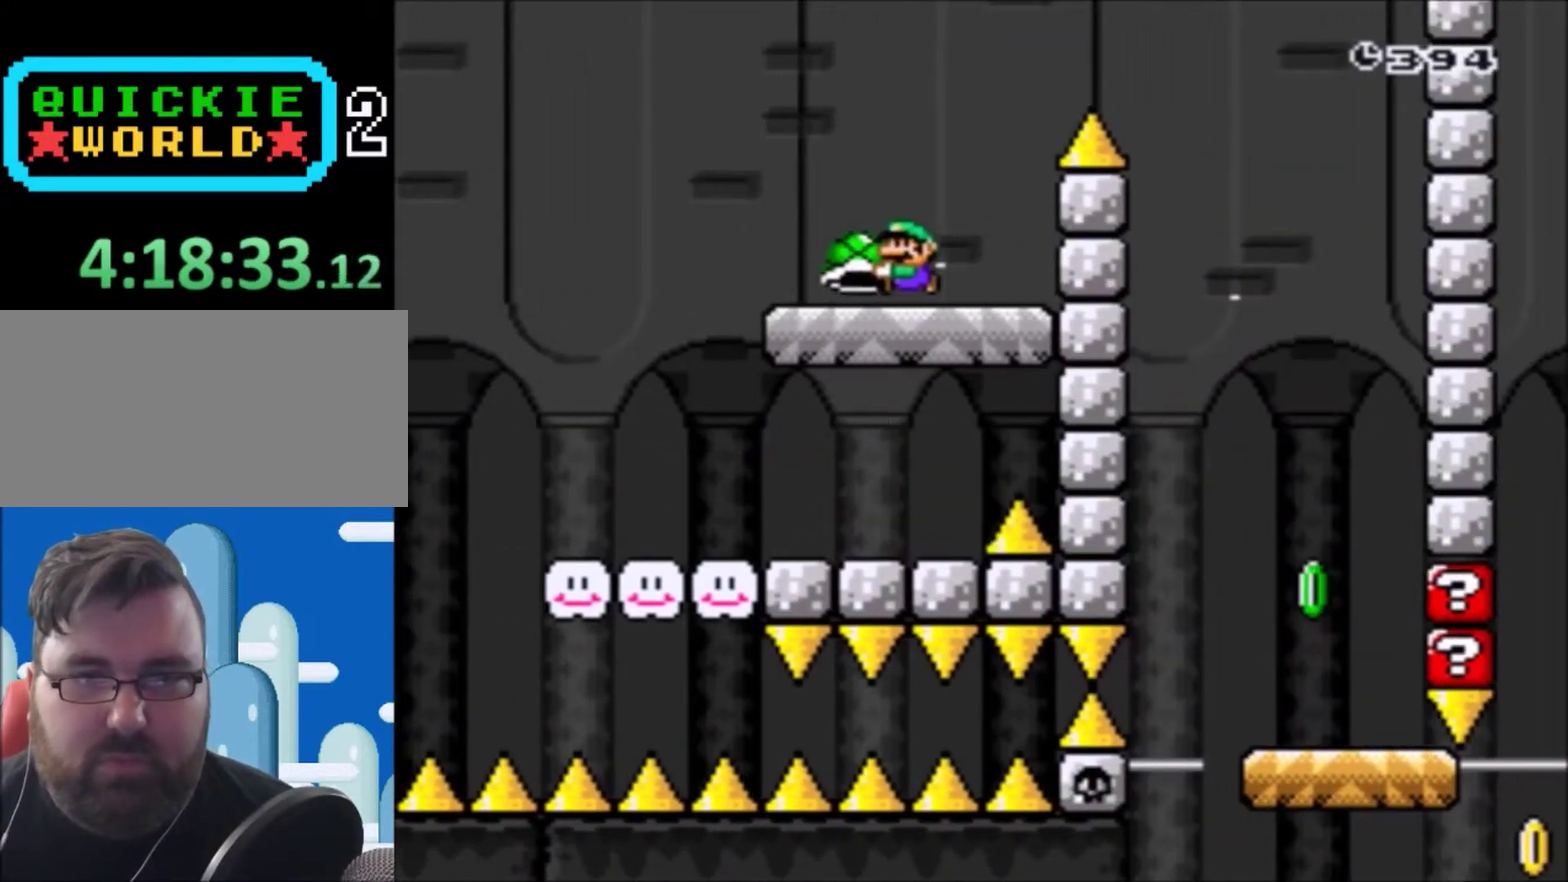
{"buttons": ["B", "Y", "DPAD_UP", "DPAD_RIGHT"], "events": [[100, "DPAD_RIGHT", "down"], [267, "B", "down"], [467, "DPAD_UP", "down"]]}
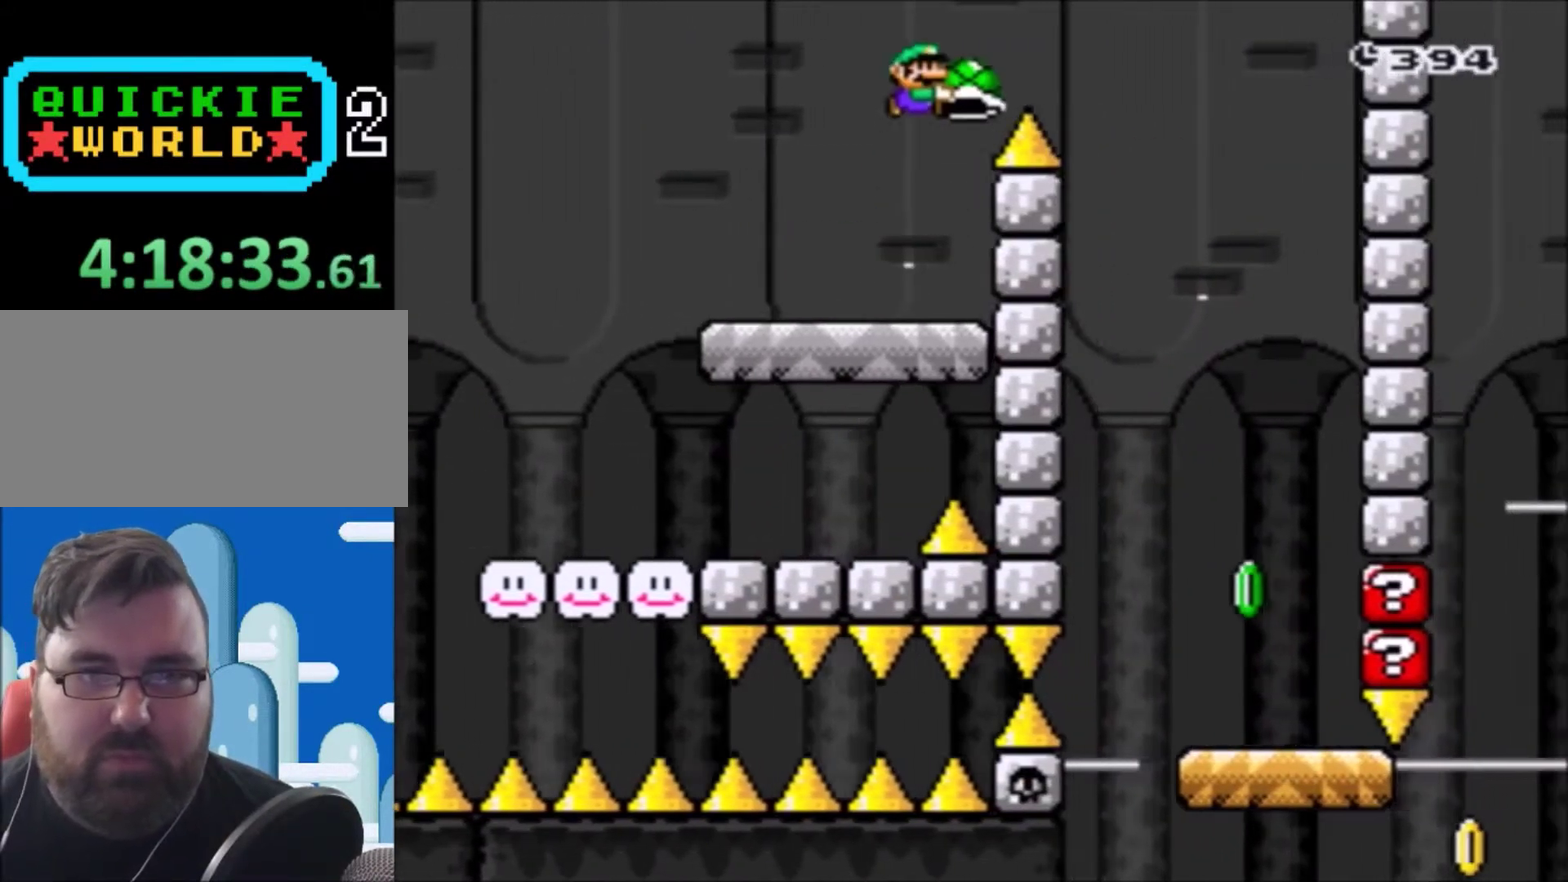
{"buttons": ["Y", "DPAD_LEFT"], "events": [[100, "DPAD_UP", "up"], [267, "DPAD_RIGHT", "up"], [367, "B", "up"], [434, "DPAD_LEFT", "down"]]}
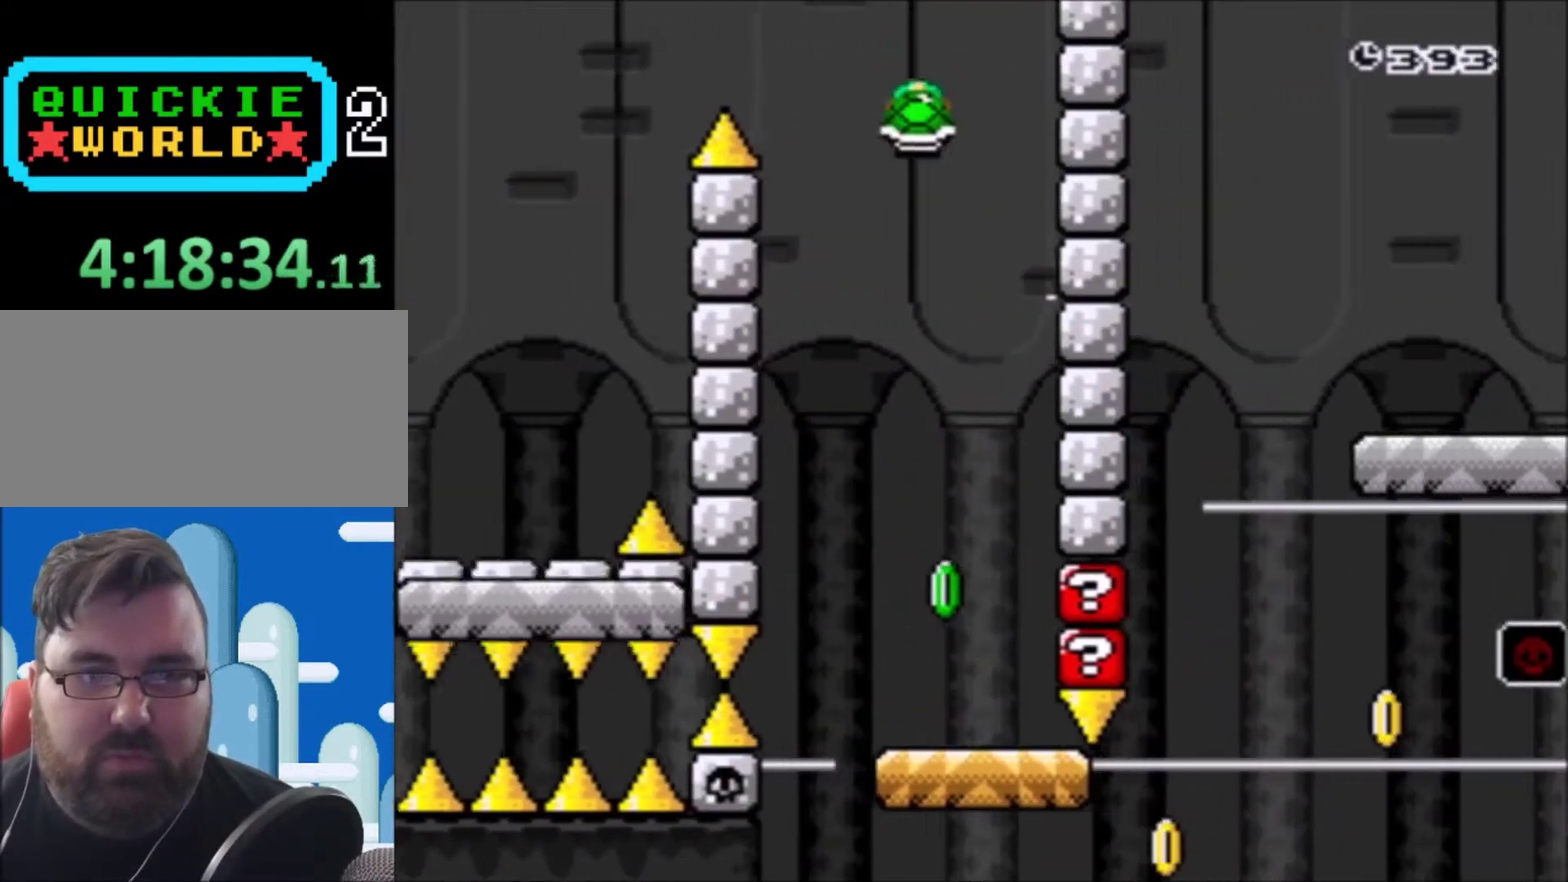
{"buttons": ["X"], "events": [[100, "DPAD_LEFT", "up"], [234, "DPAD_RIGHT", "down"], [401, "DPAD_RIGHT", "up"], [467, "Y", "up"], [501, "X", "down"]]}
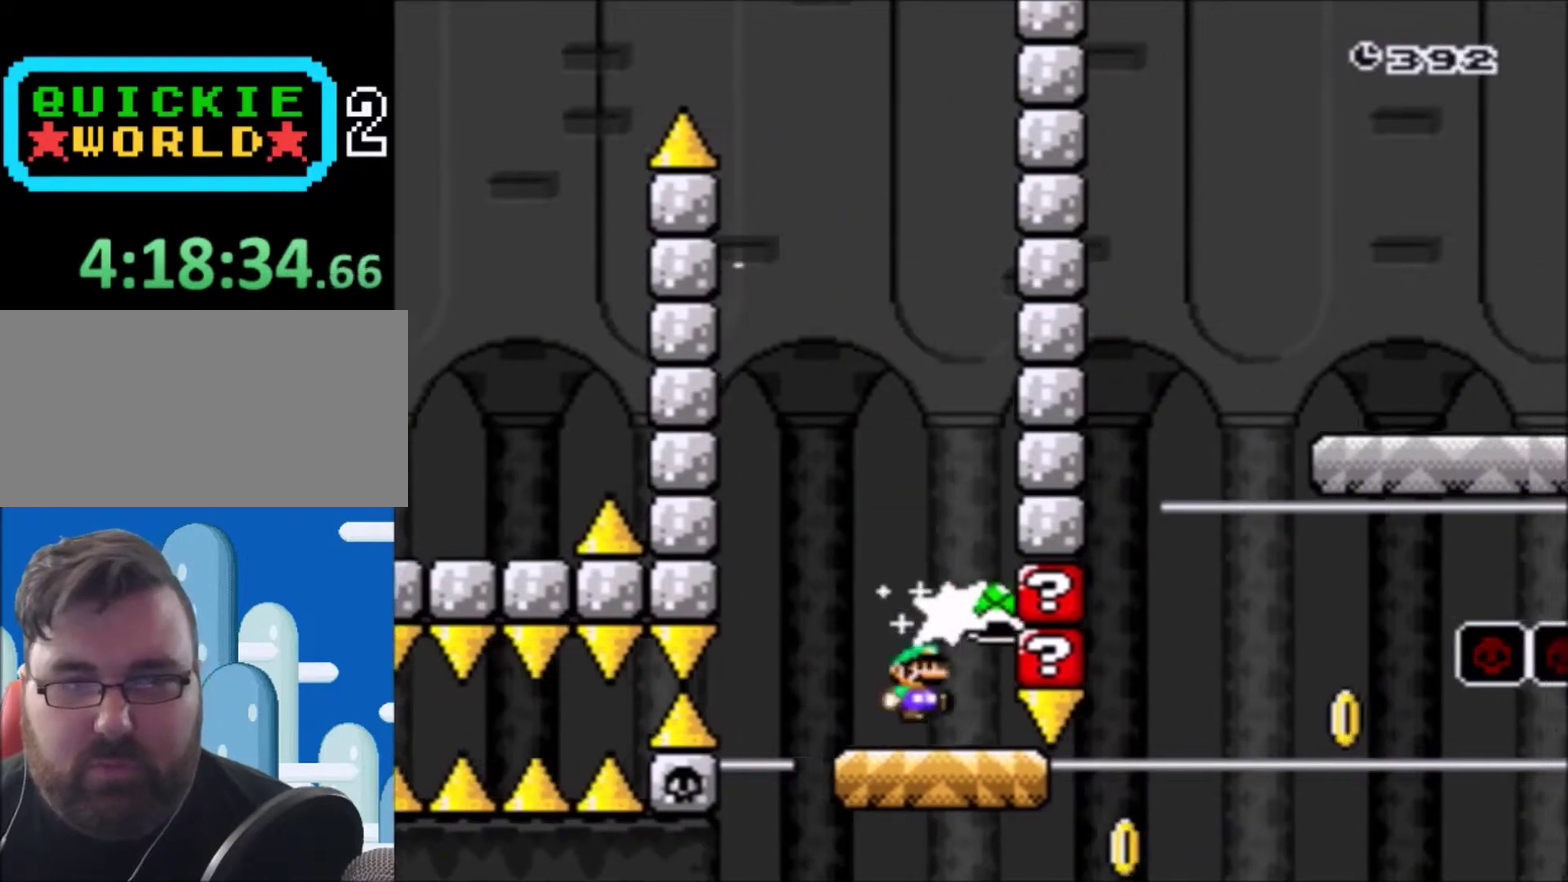
{"buttons": ["B", "Y", "DPAD_RIGHT"], "events": [[33, "DPAD_RIGHT", "down"], [233, "X", "up"], [267, "Y", "down"], [333, "B", "down"]]}
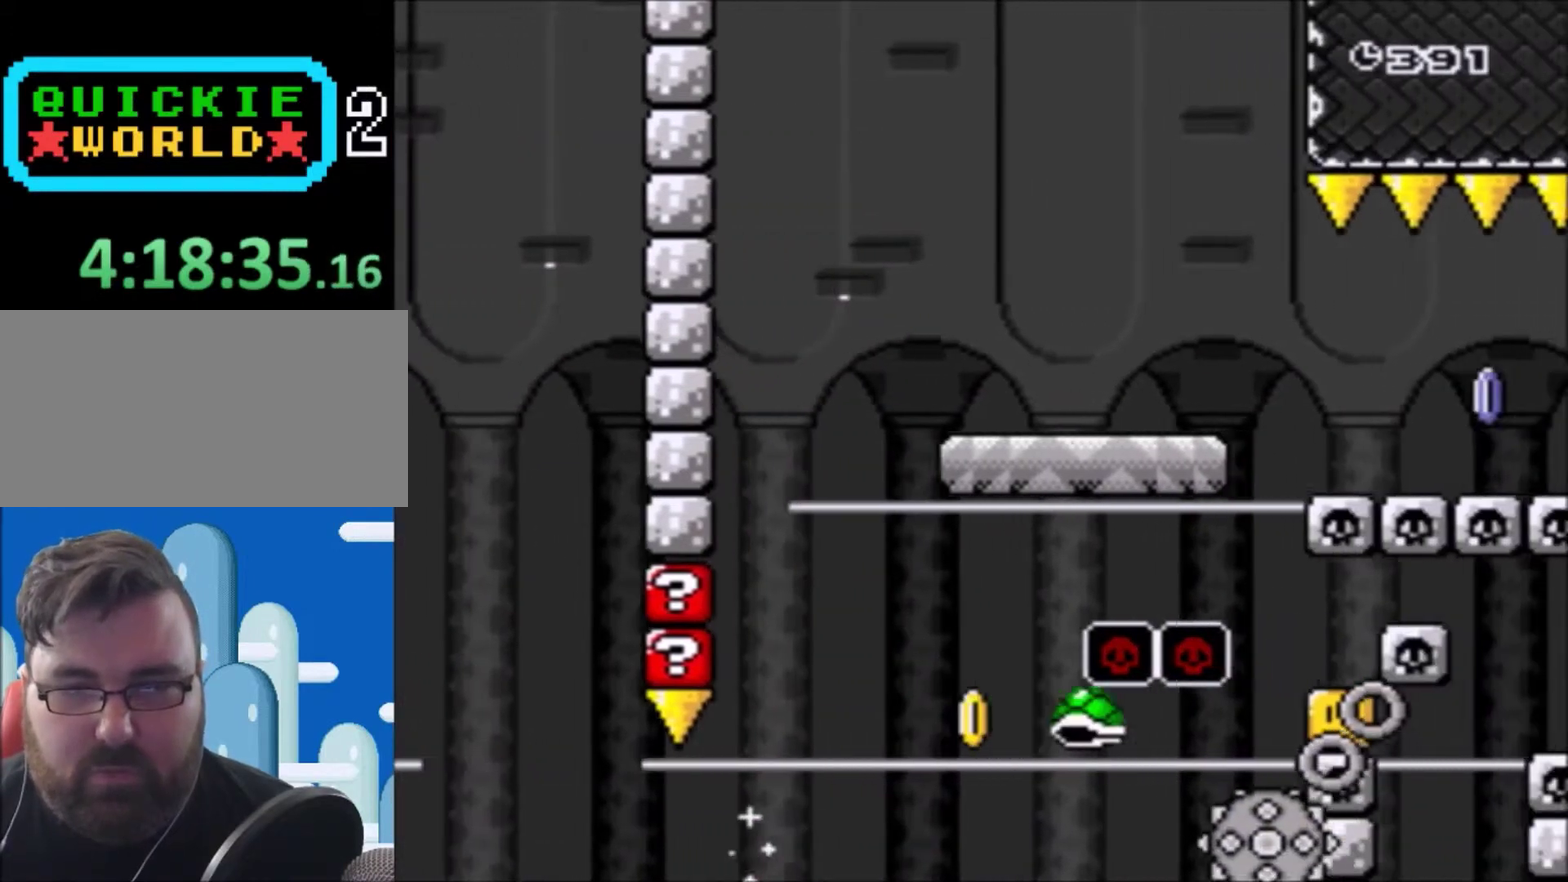
{"buttons": ["A"], "events": [[167, "DPAD_UP", "down"], [234, "DPAD_LEFT", "down"], [234, "DPAD_RIGHT", "up"], [334, "B", "up"], [334, "DPAD_LEFT", "up"], [334, "Y", "up"], [367, "DPAD_UP", "up"], [434, "A", "down"]]}
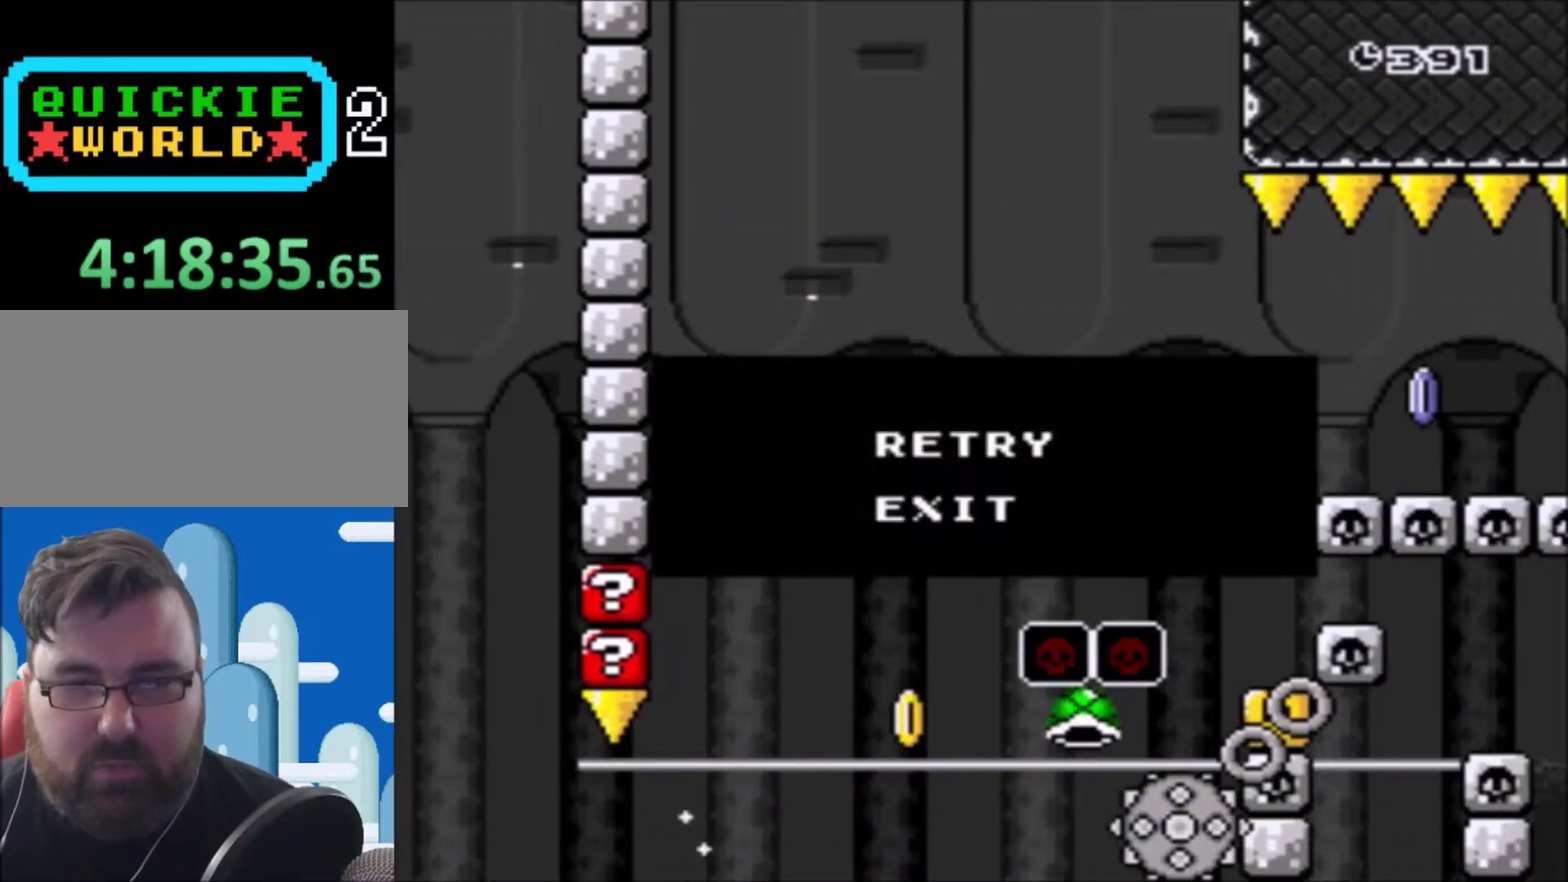
{"buttons": ["Y"], "events": [[33, "A", "up"], [133, "A", "down"], [233, "A", "up"], [400, "Y", "down"]]}
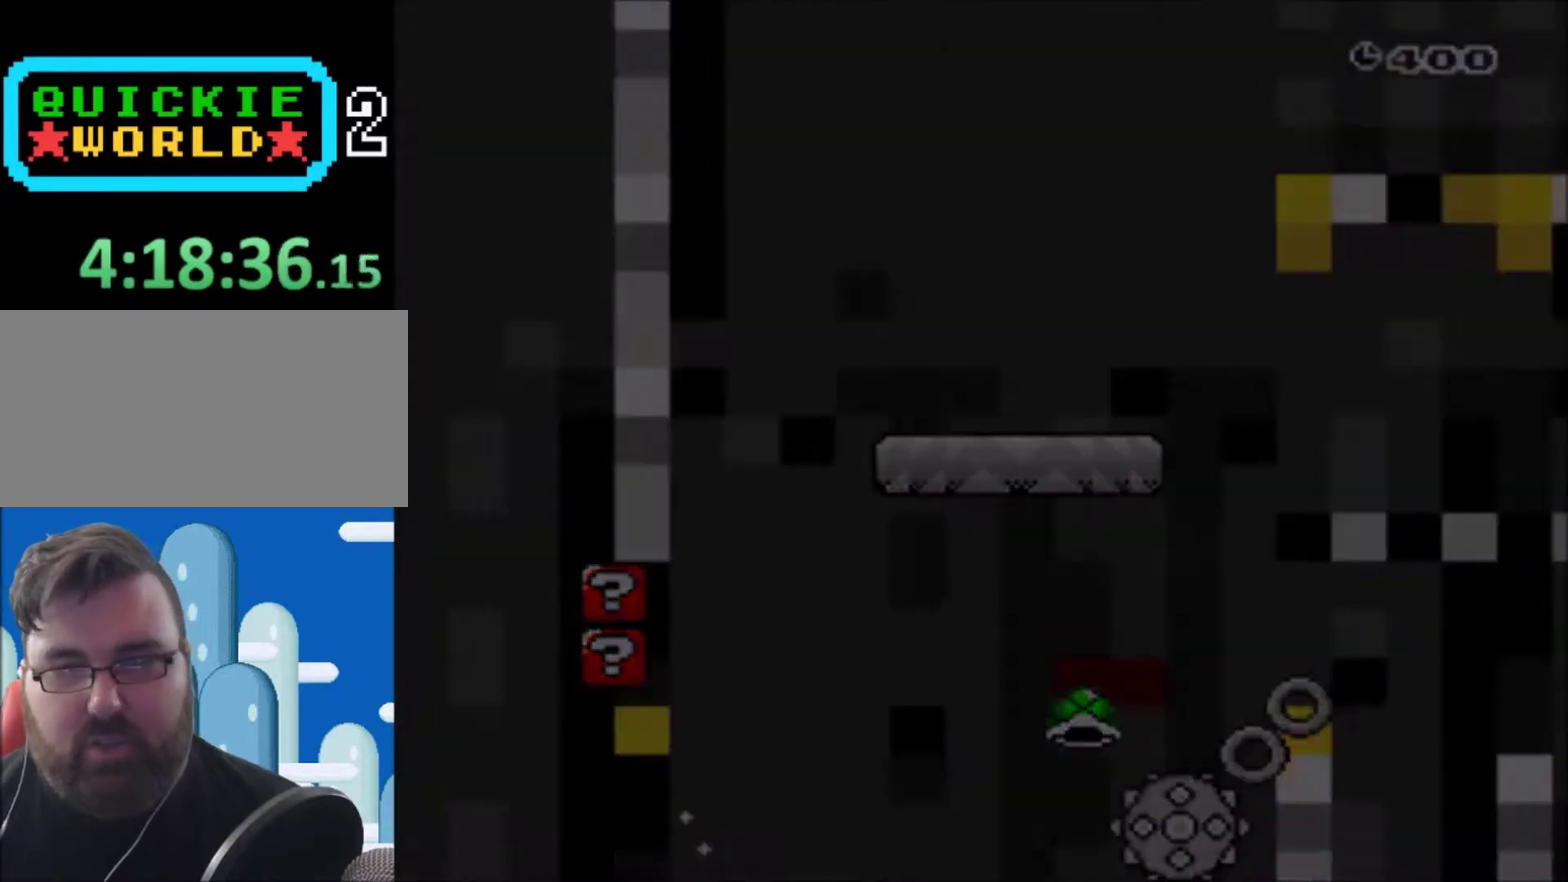
{"buttons": ["Y"], "events": []}
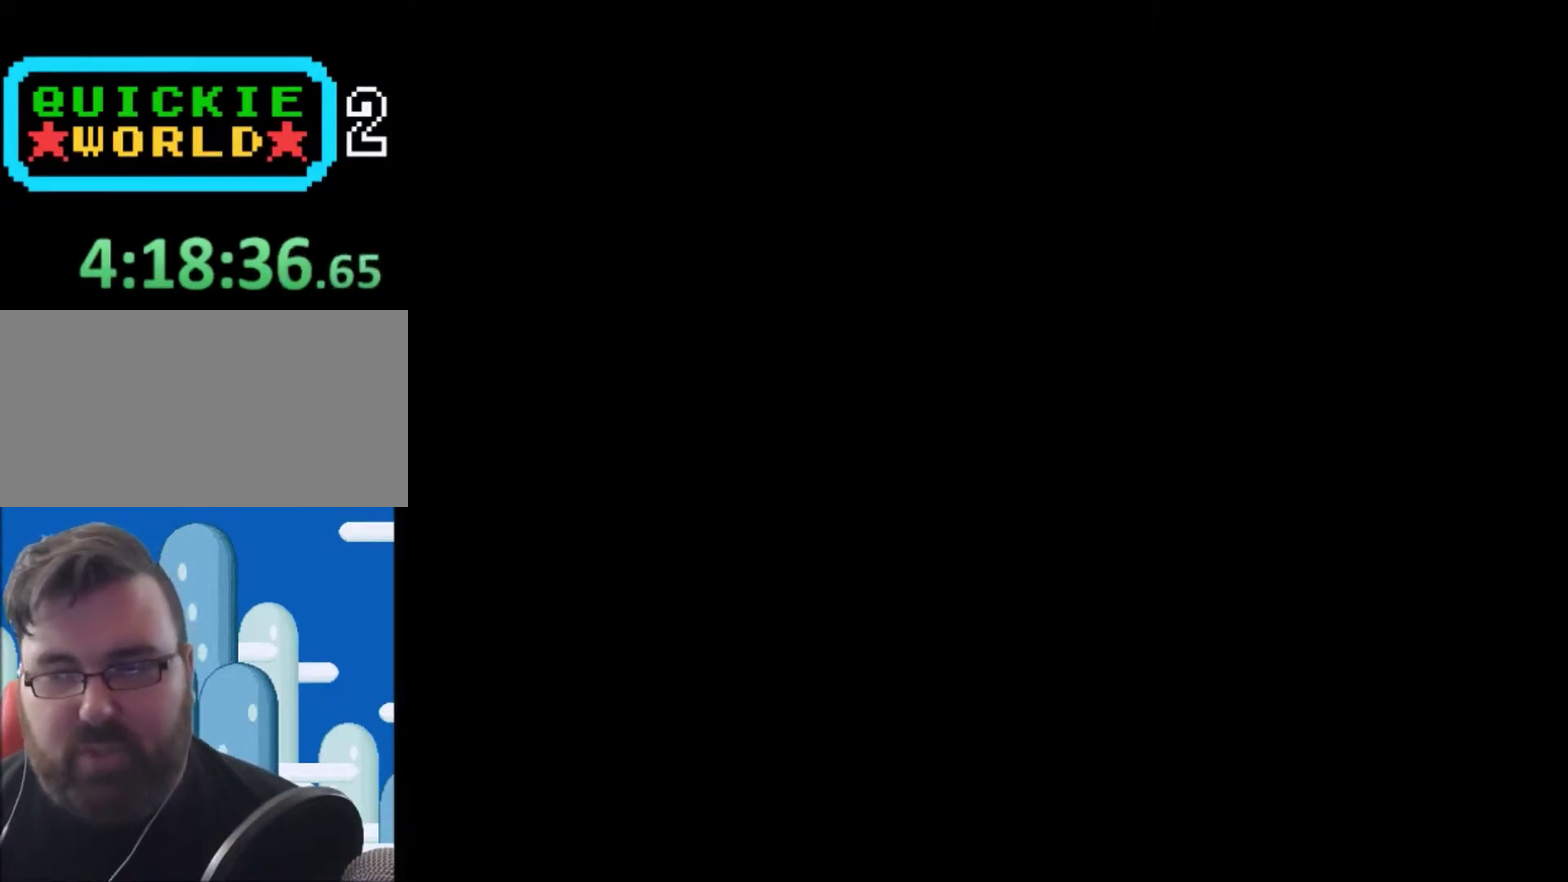
{"buttons": ["Y"], "events": []}
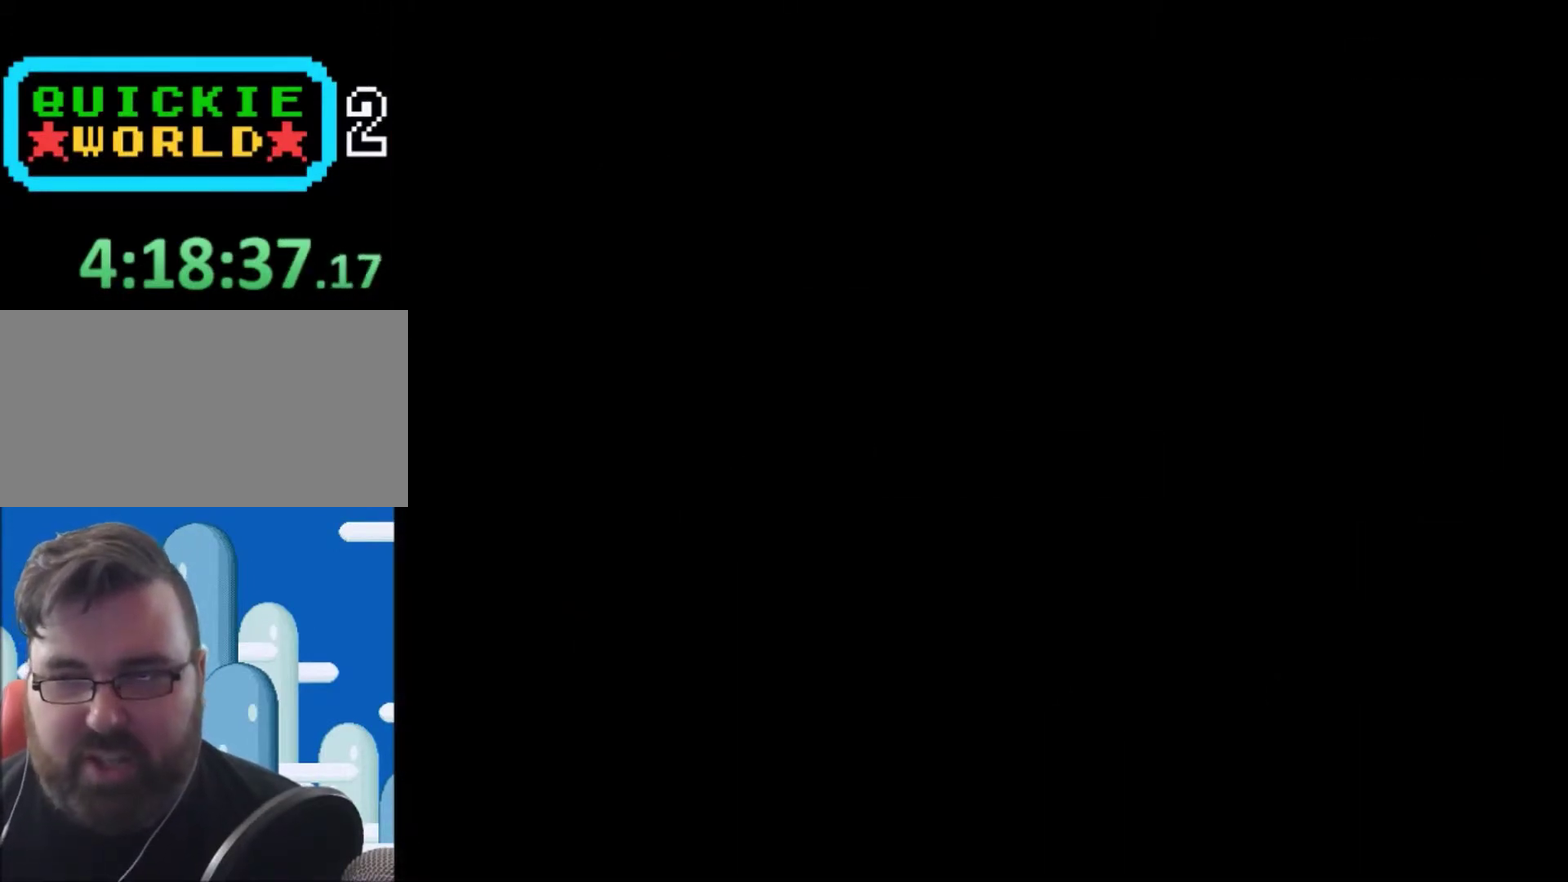
{"buttons": ["X"], "events": [[301, "Y", "up"], [467, "X", "down"]]}
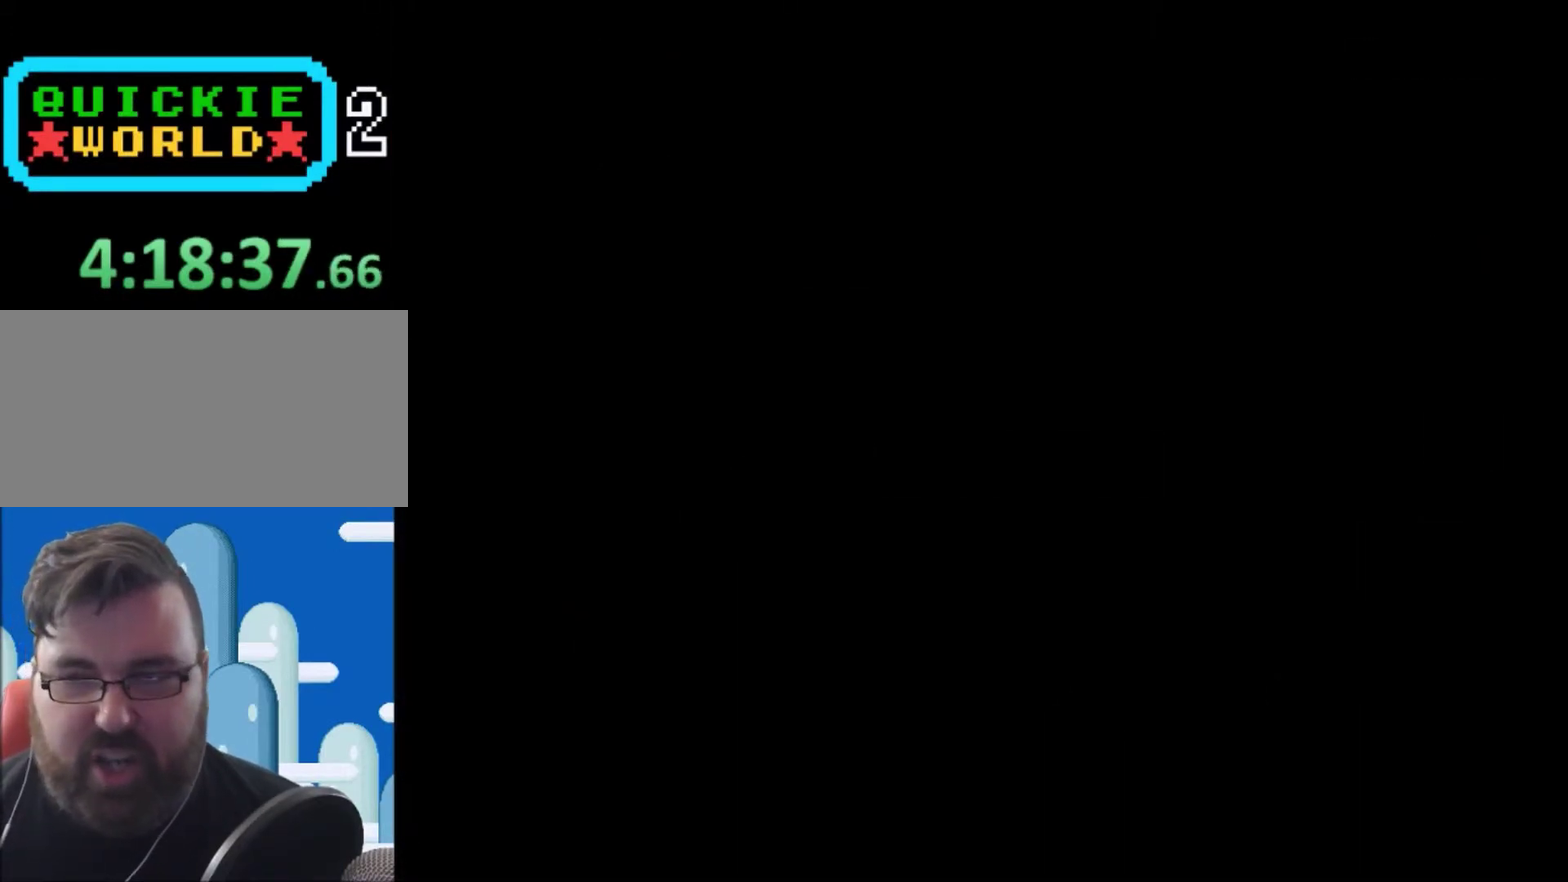
{"buttons": ["X"], "events": []}
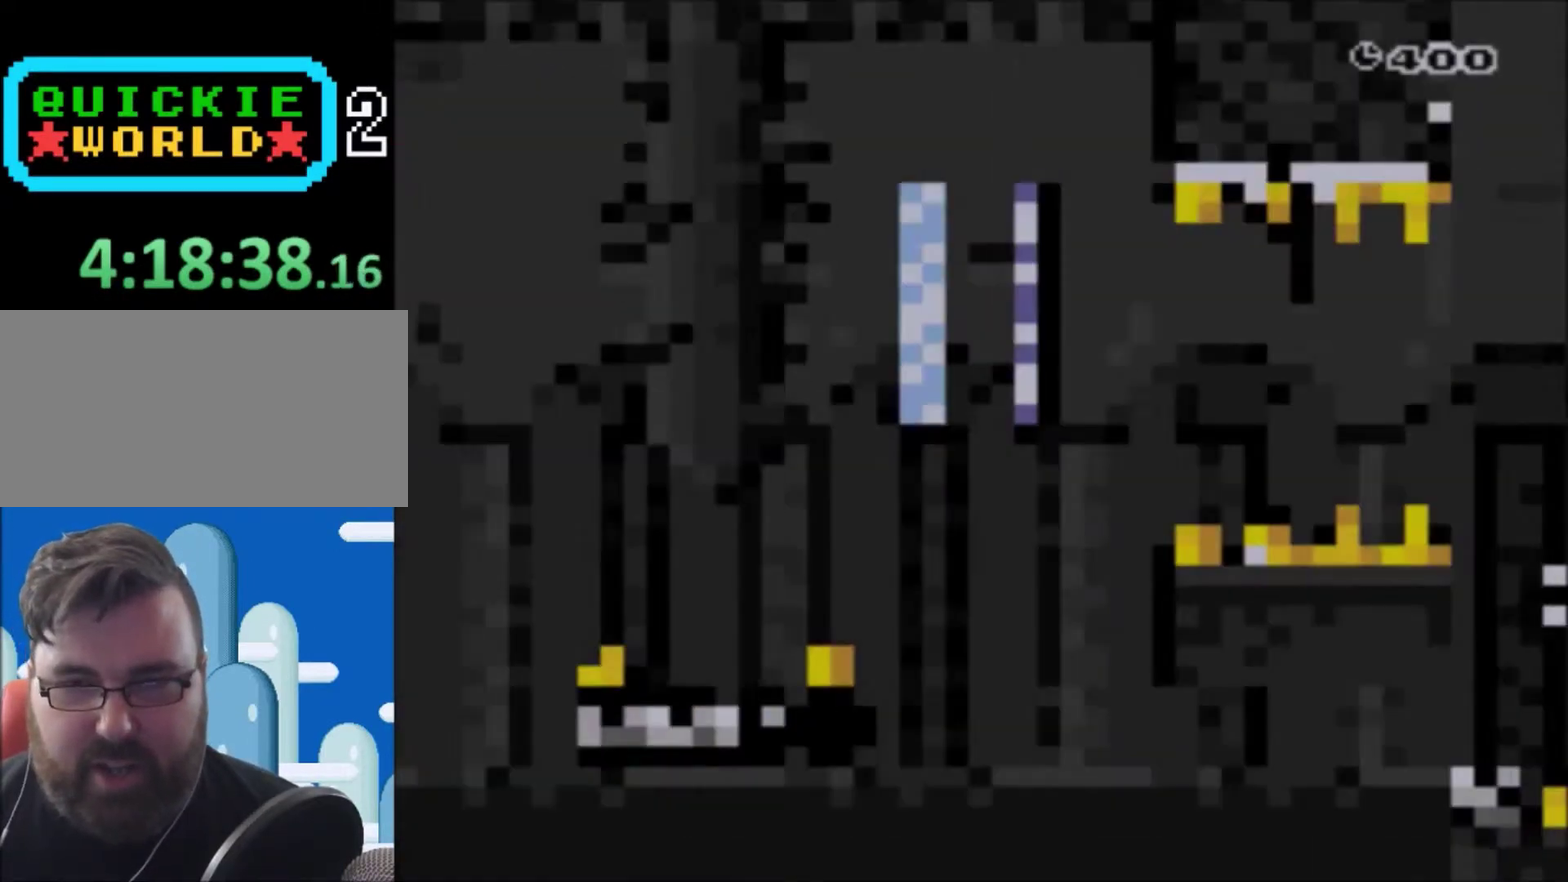
{"buttons": ["X"], "events": []}
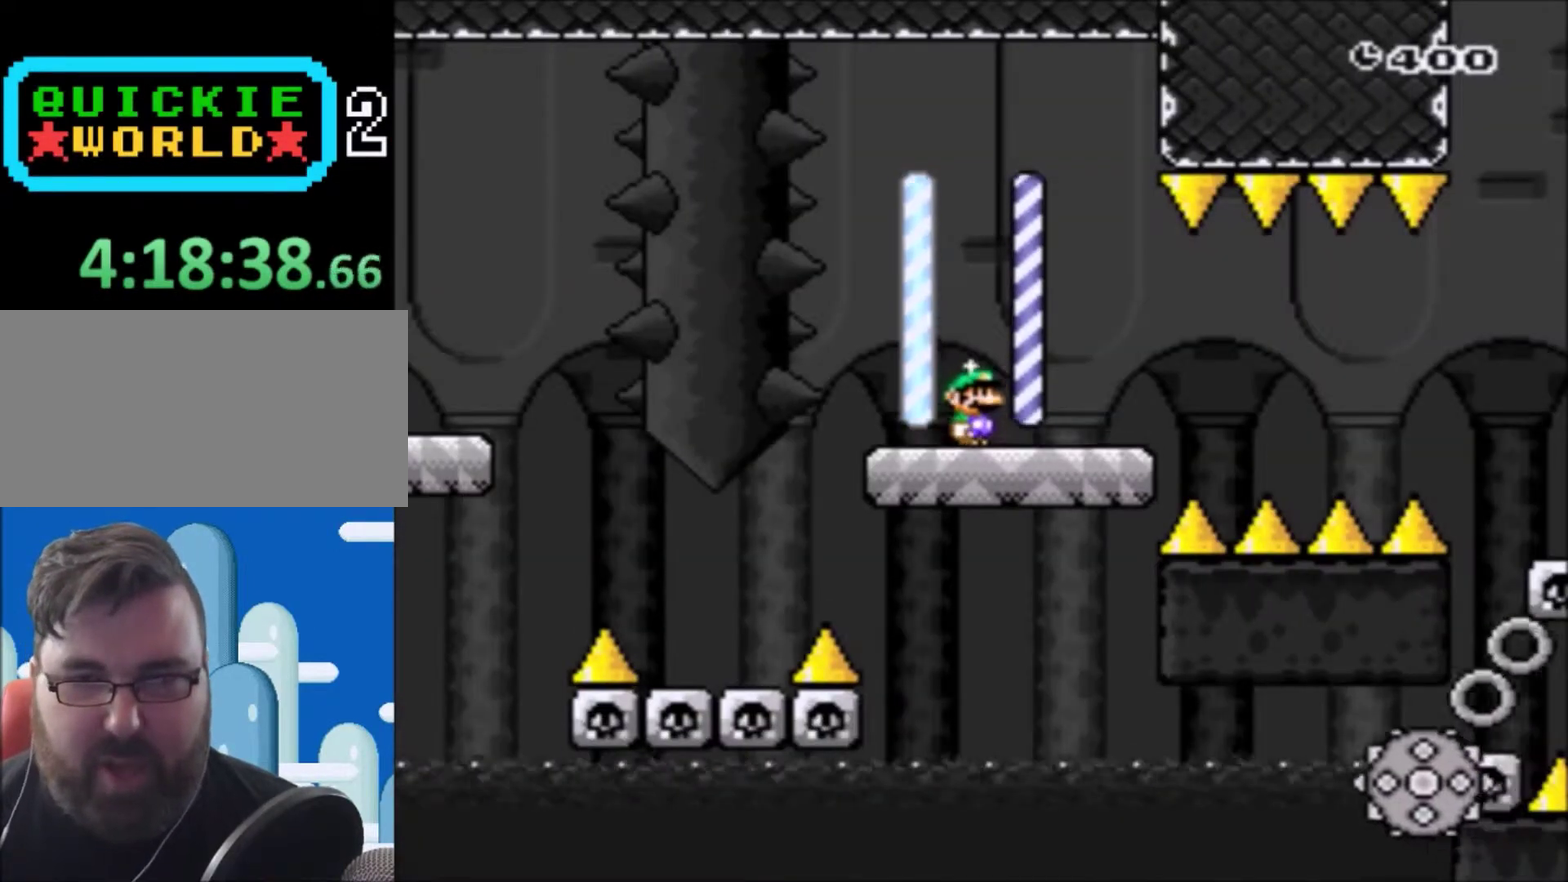
{"buttons": ["A", "X", "DPAD_RIGHT"], "events": [[300, "DPAD_RIGHT", "down"], [434, "A", "down"]]}
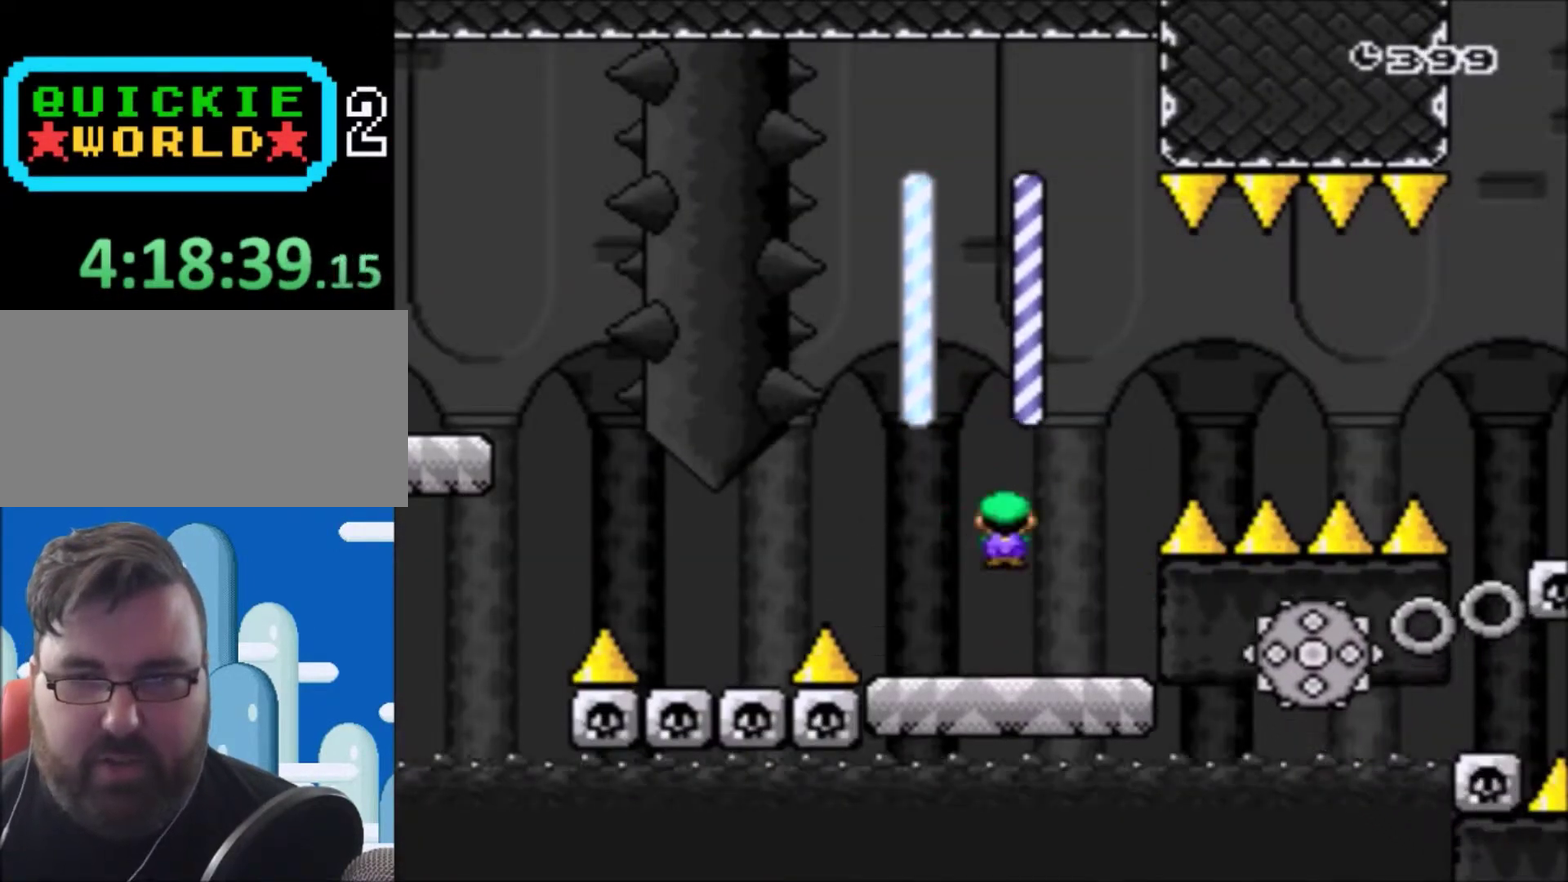
{"buttons": ["X"], "events": [[434, "DPAD_RIGHT", "up"], [467, "A", "up"]]}
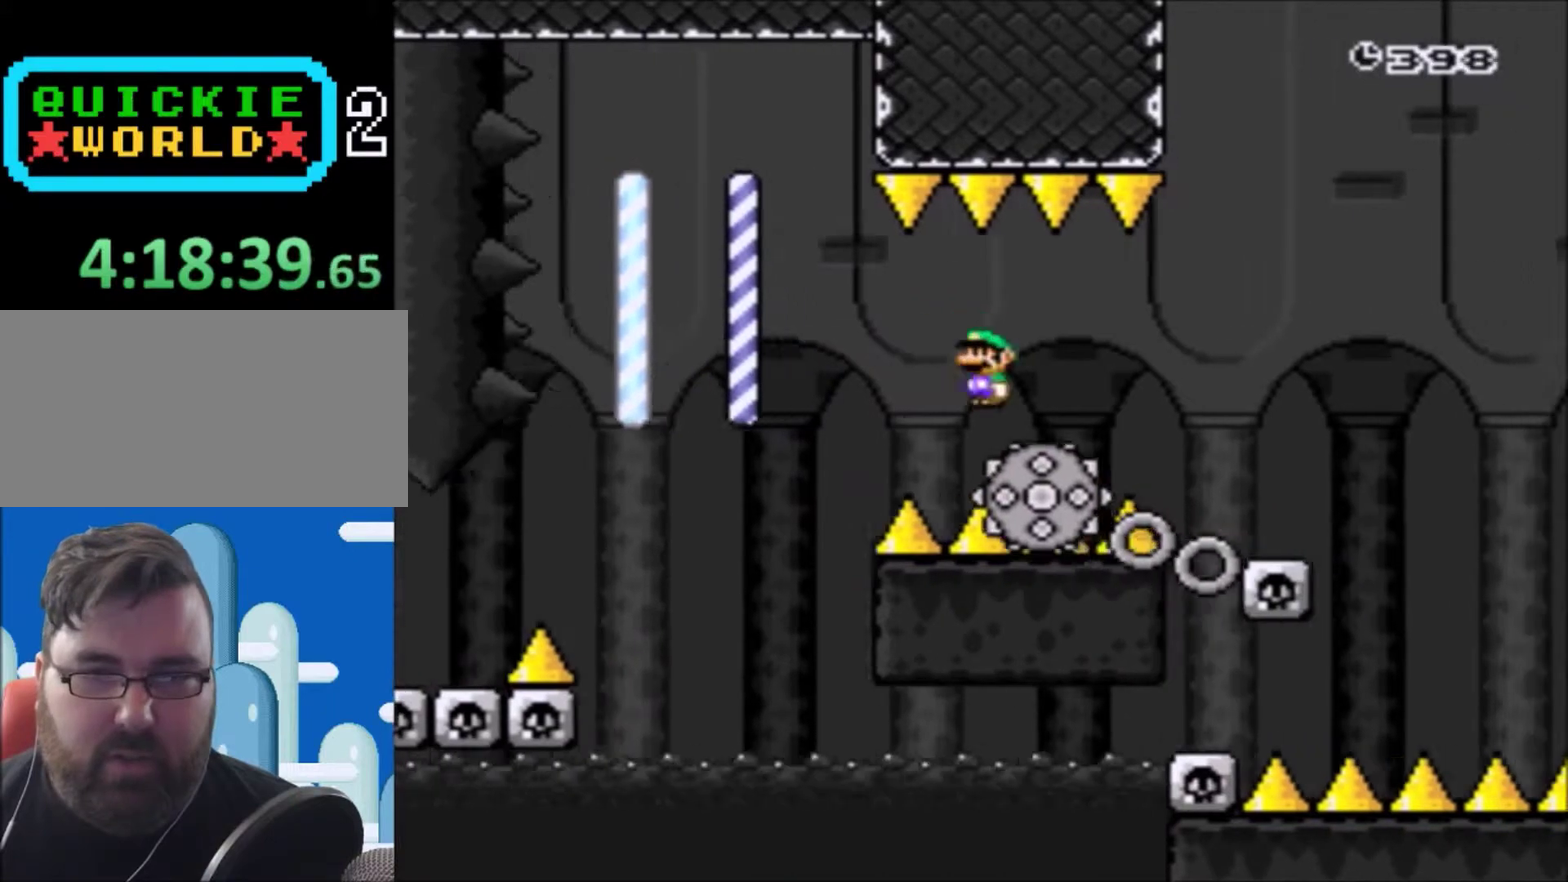
{"buttons": ["X"], "events": [[67, "DPAD_LEFT", "down"], [133, "DPAD_UP", "down"], [167, "DPAD_LEFT", "up"], [167, "DPAD_RIGHT", "down"], [200, "DPAD_UP", "up"], [434, "DPAD_RIGHT", "up"]]}